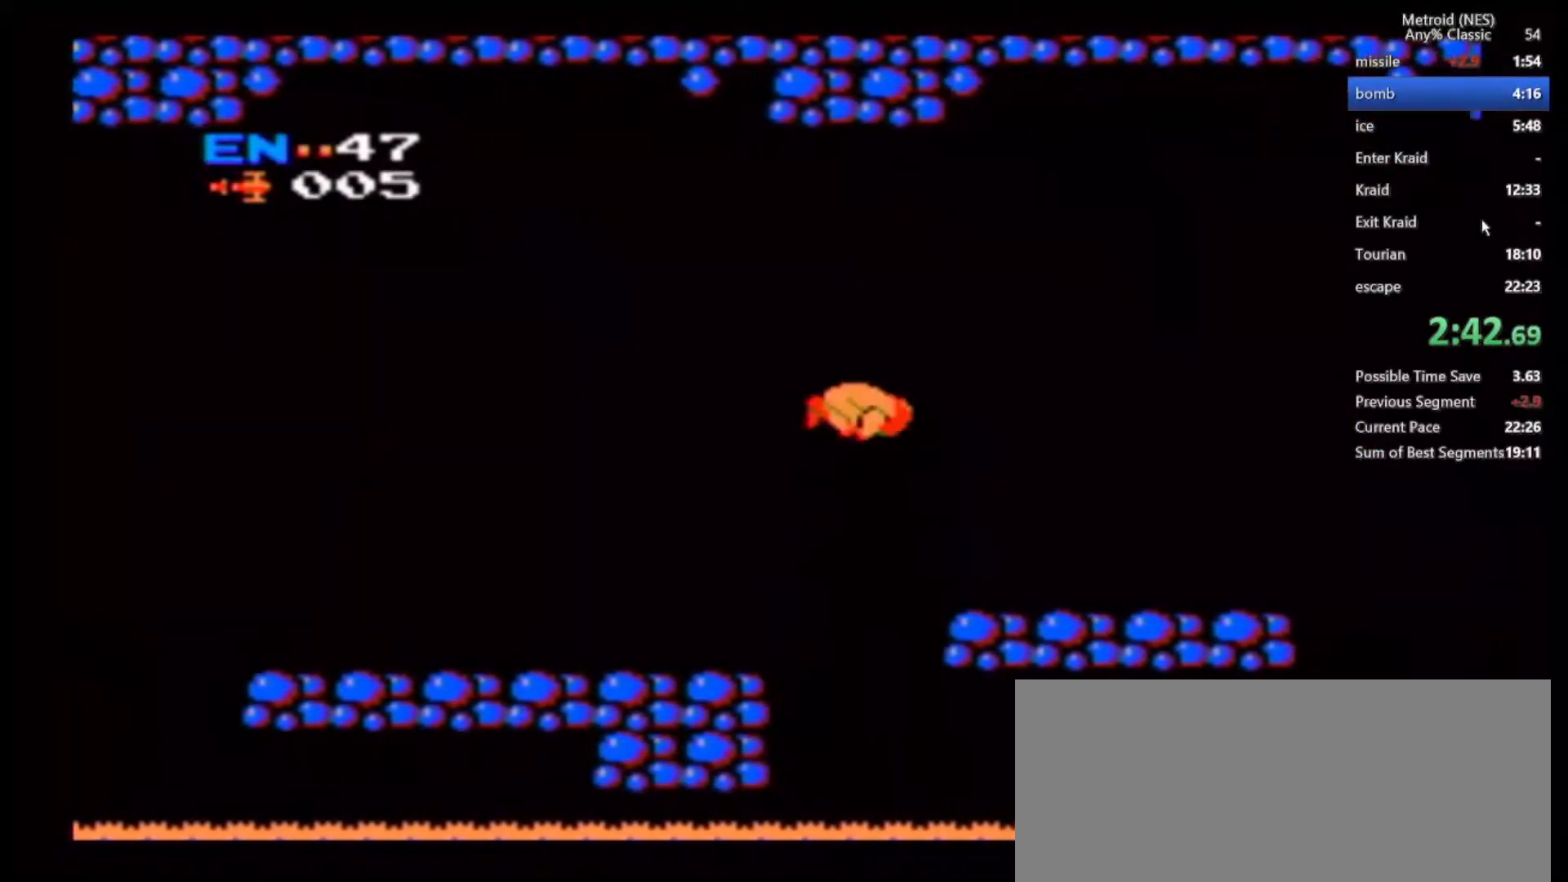
Gameplay with a controller (Nintendo layout); each line is a JSON object with the inputs held at the frame after it (dt_ms = milliseconds from this image to that frame). "events" lists button and stick changes between this image and that frame as [ms after this image, input, new state], when the widget could be followed in between. Not read: L3 R3.
{"dt_ms": 500, "buttons": [], "left_stick": "right", "right_stick": "center", "events": []}
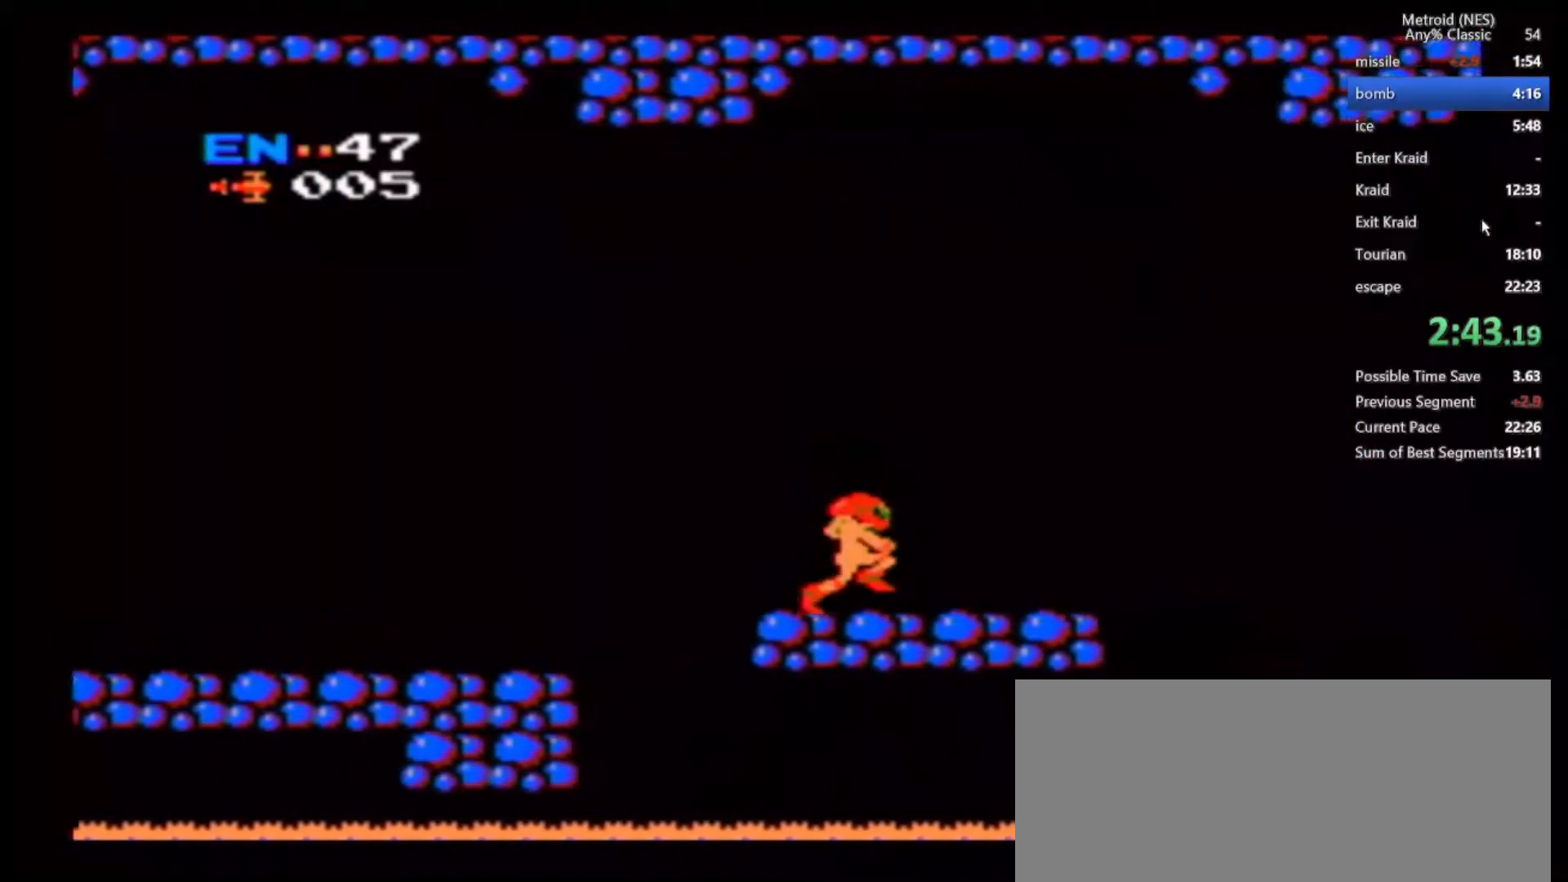
{"dt_ms": 500, "buttons": [], "left_stick": "right", "right_stick": "center", "events": []}
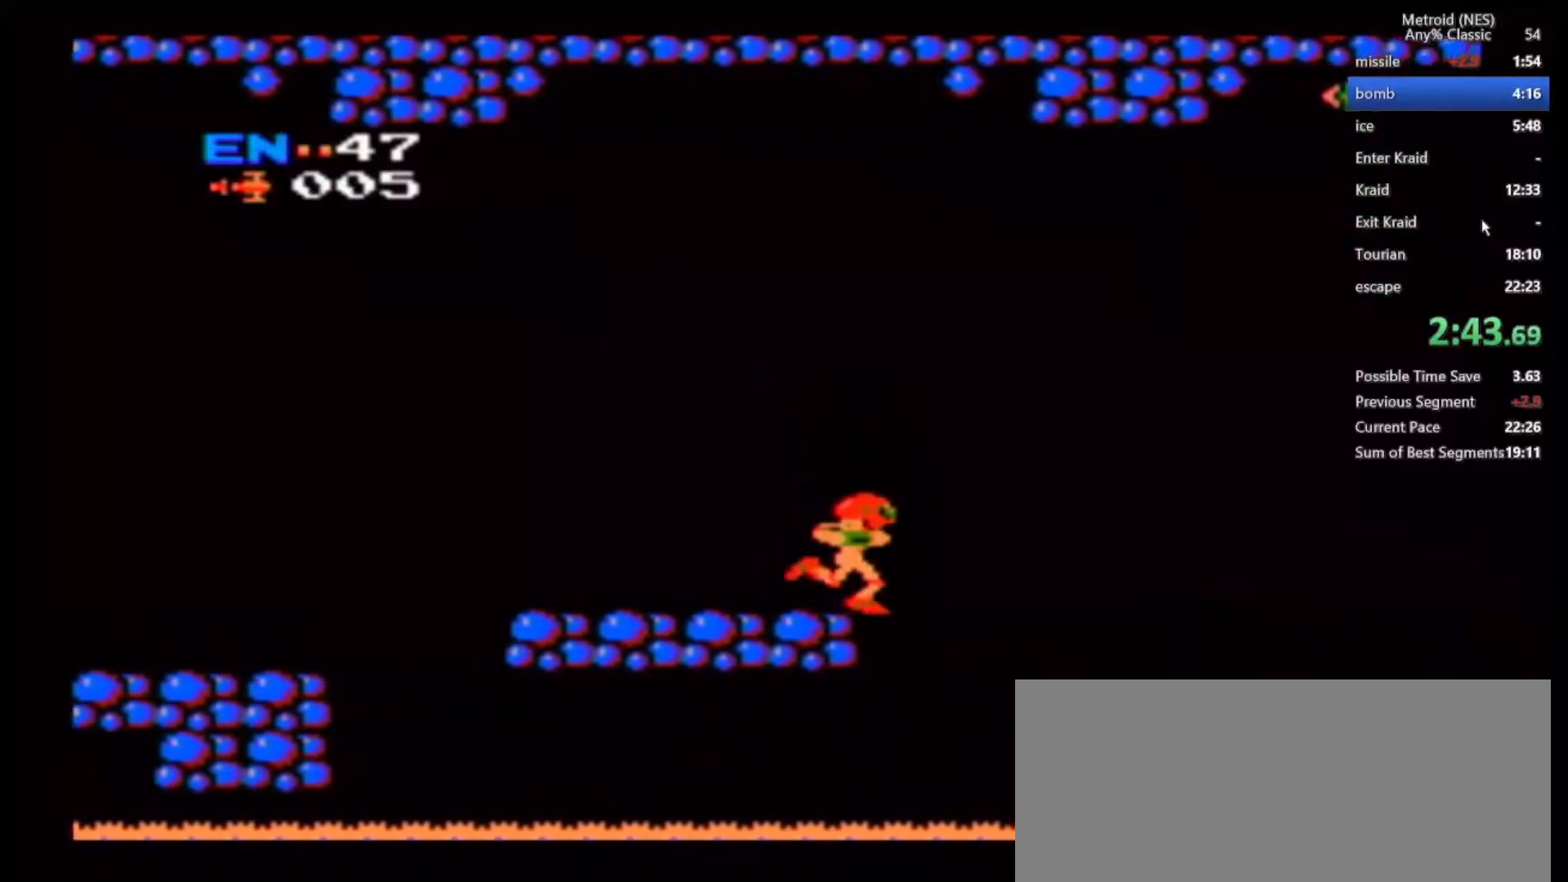
{"dt_ms": 500, "buttons": ["B"], "left_stick": "right", "right_stick": "center", "events": [[500, "B", "down"]]}
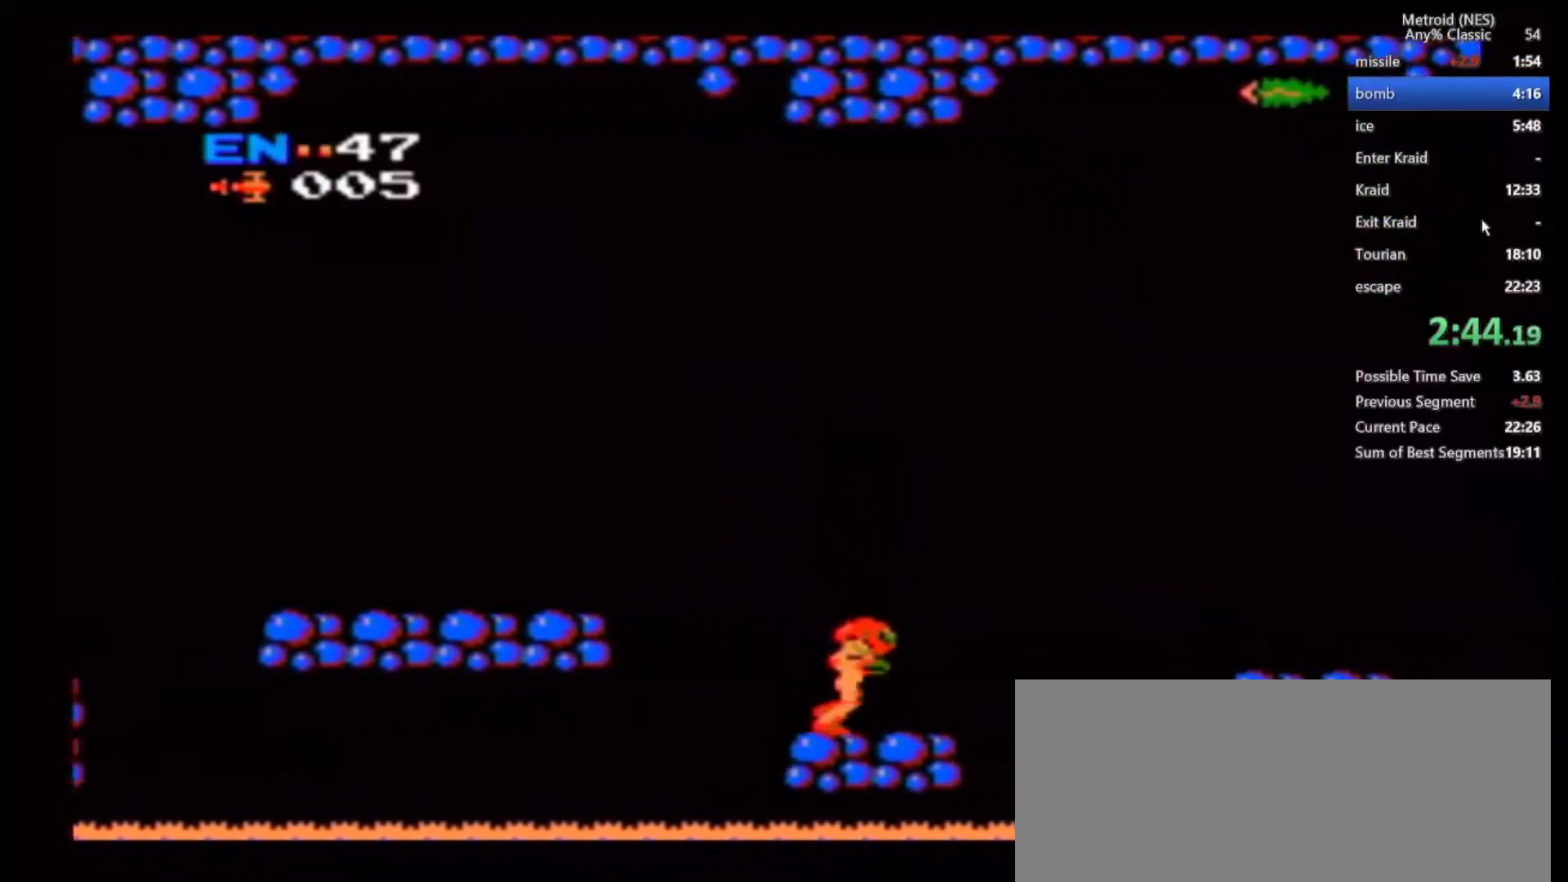
{"dt_ms": 500, "buttons": [], "left_stick": "right", "right_stick": "center", "events": [[483, "B", "up"]]}
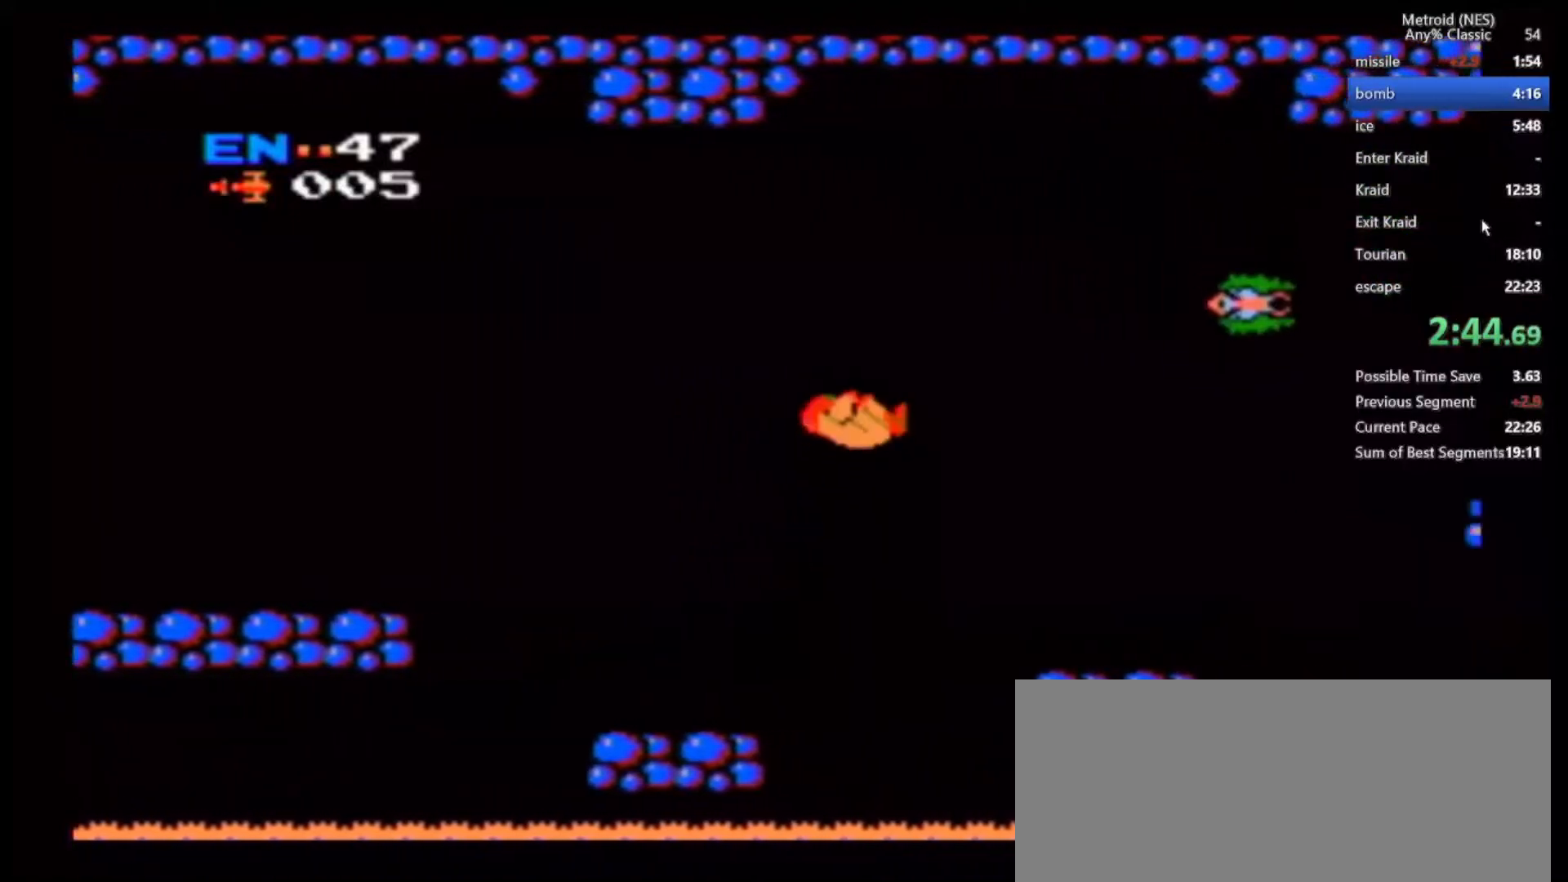
{"dt_ms": 500, "buttons": [], "left_stick": "right", "right_stick": "center", "events": []}
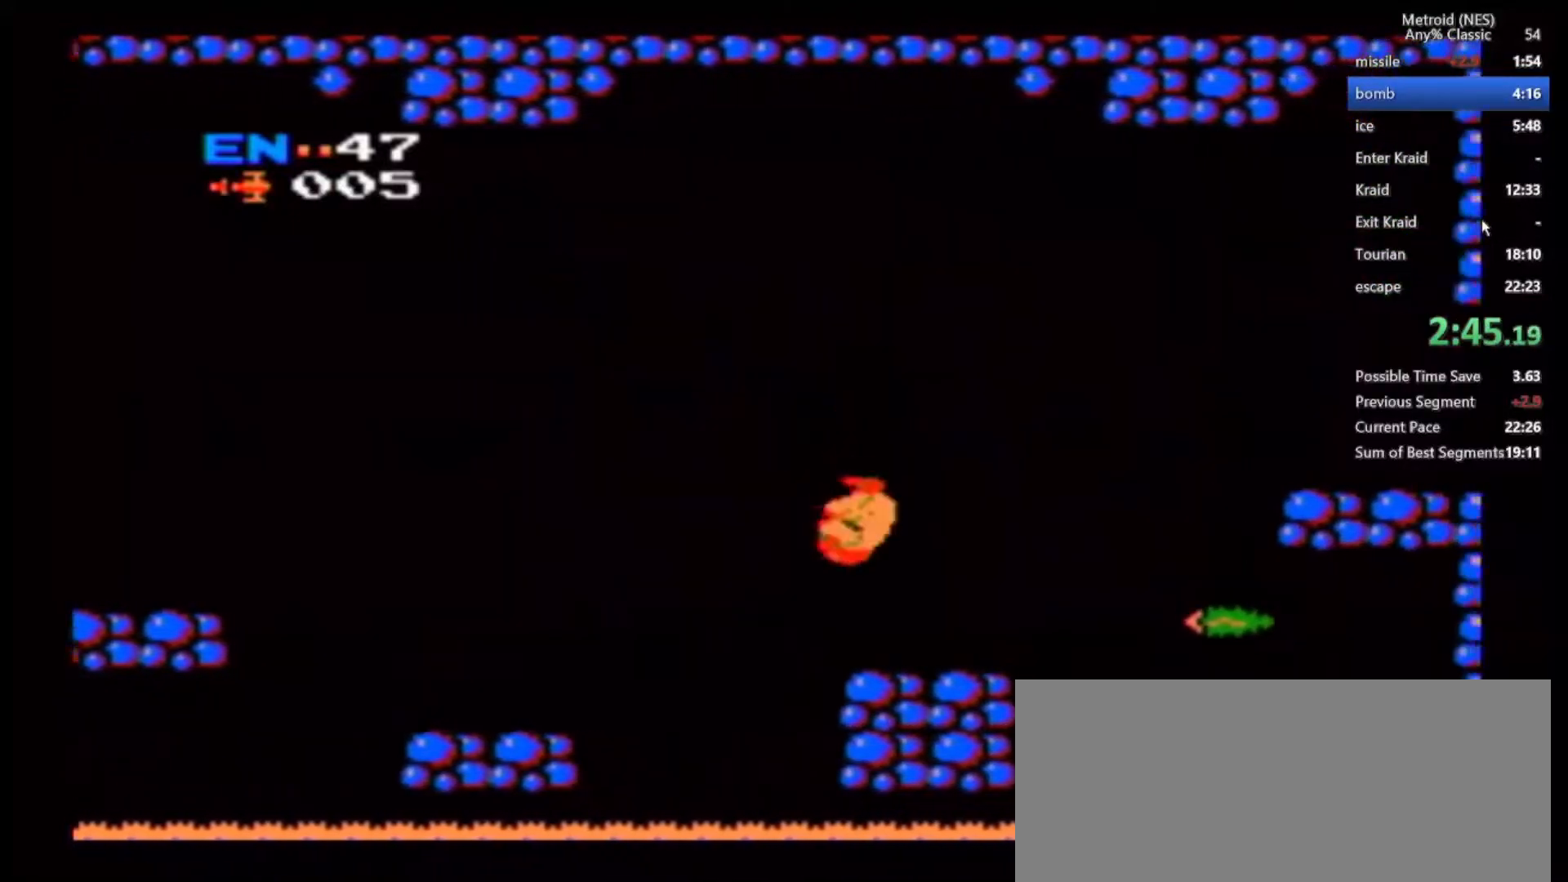
{"dt_ms": 500, "buttons": ["B"], "left_stick": "right", "right_stick": "center", "events": [[200, "B", "down"]]}
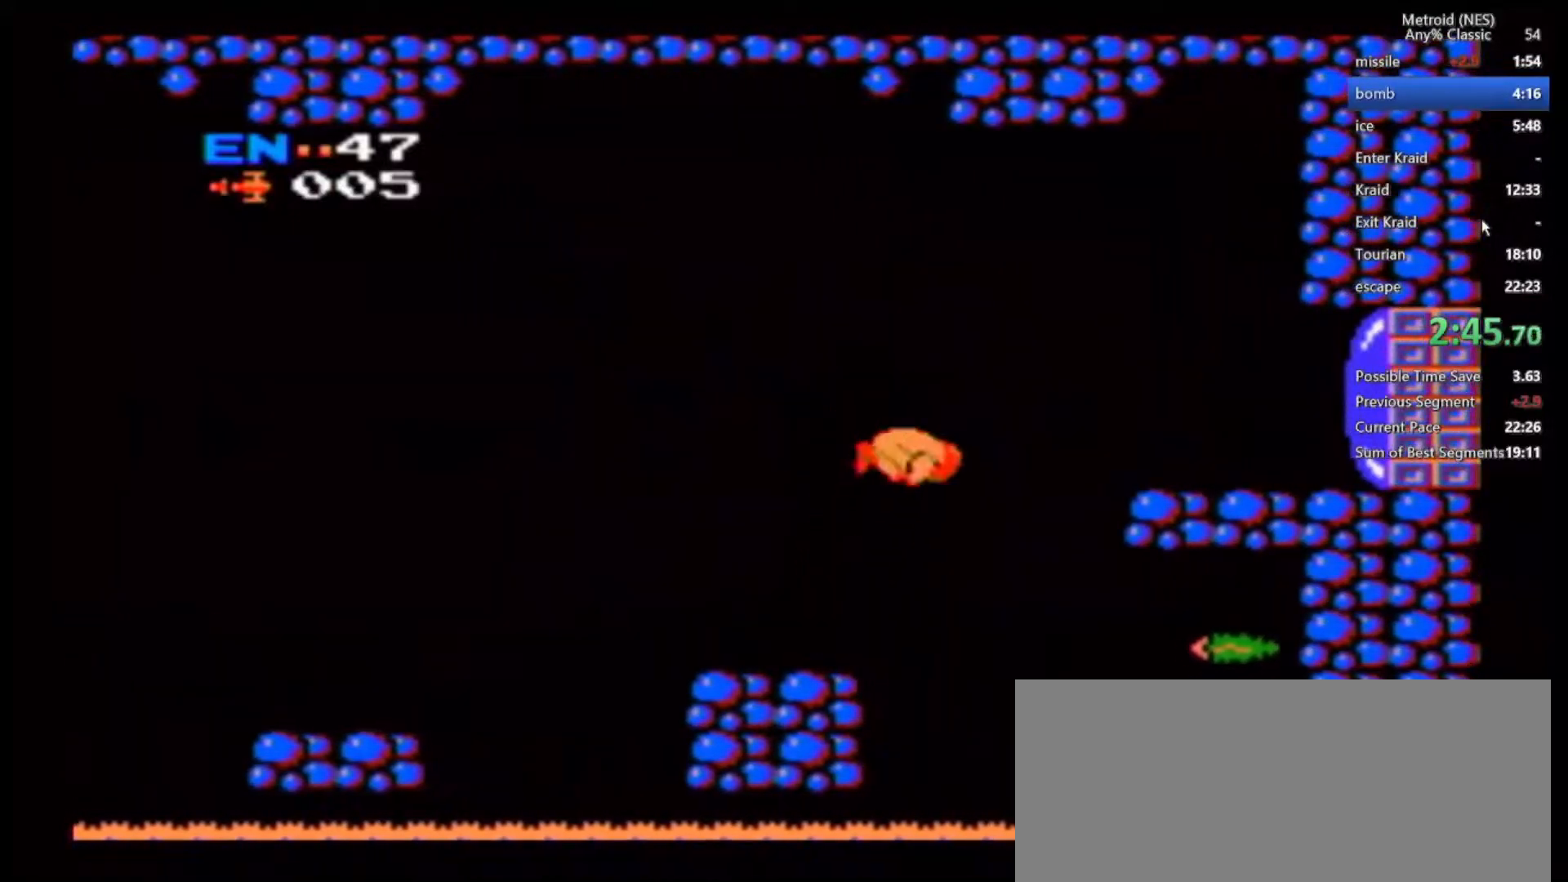
{"dt_ms": 500, "buttons": [], "left_stick": "right", "right_stick": "center", "events": [[267, "B", "up"], [417, "A", "down"], [500, "A", "up"]]}
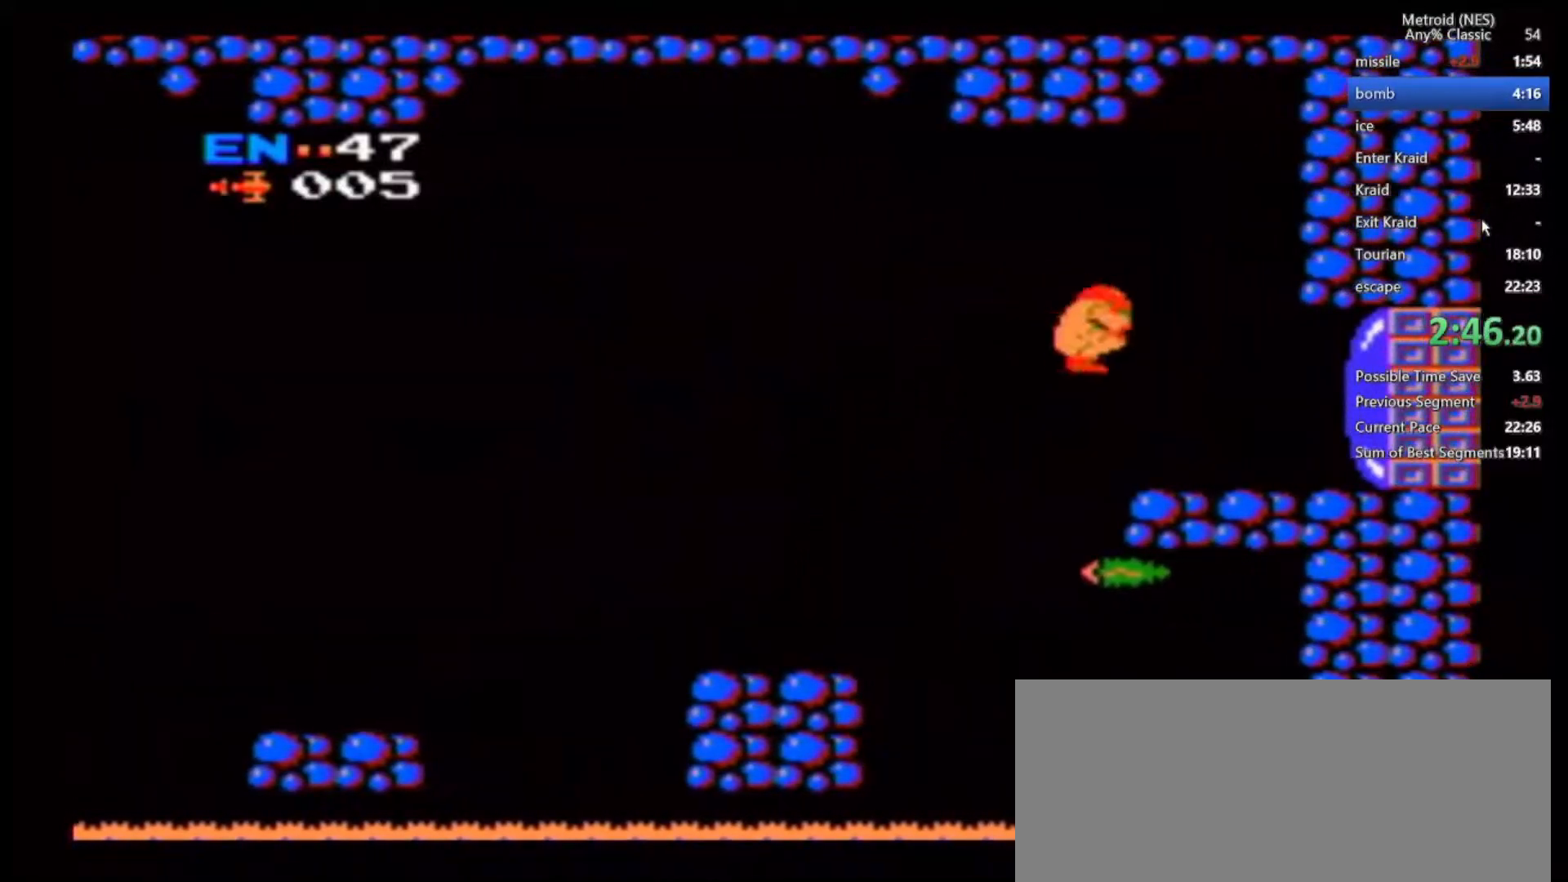
{"dt_ms": 500, "buttons": [], "left_stick": "right", "right_stick": "center", "events": [[83, "A", "down"], [167, "A", "up"]]}
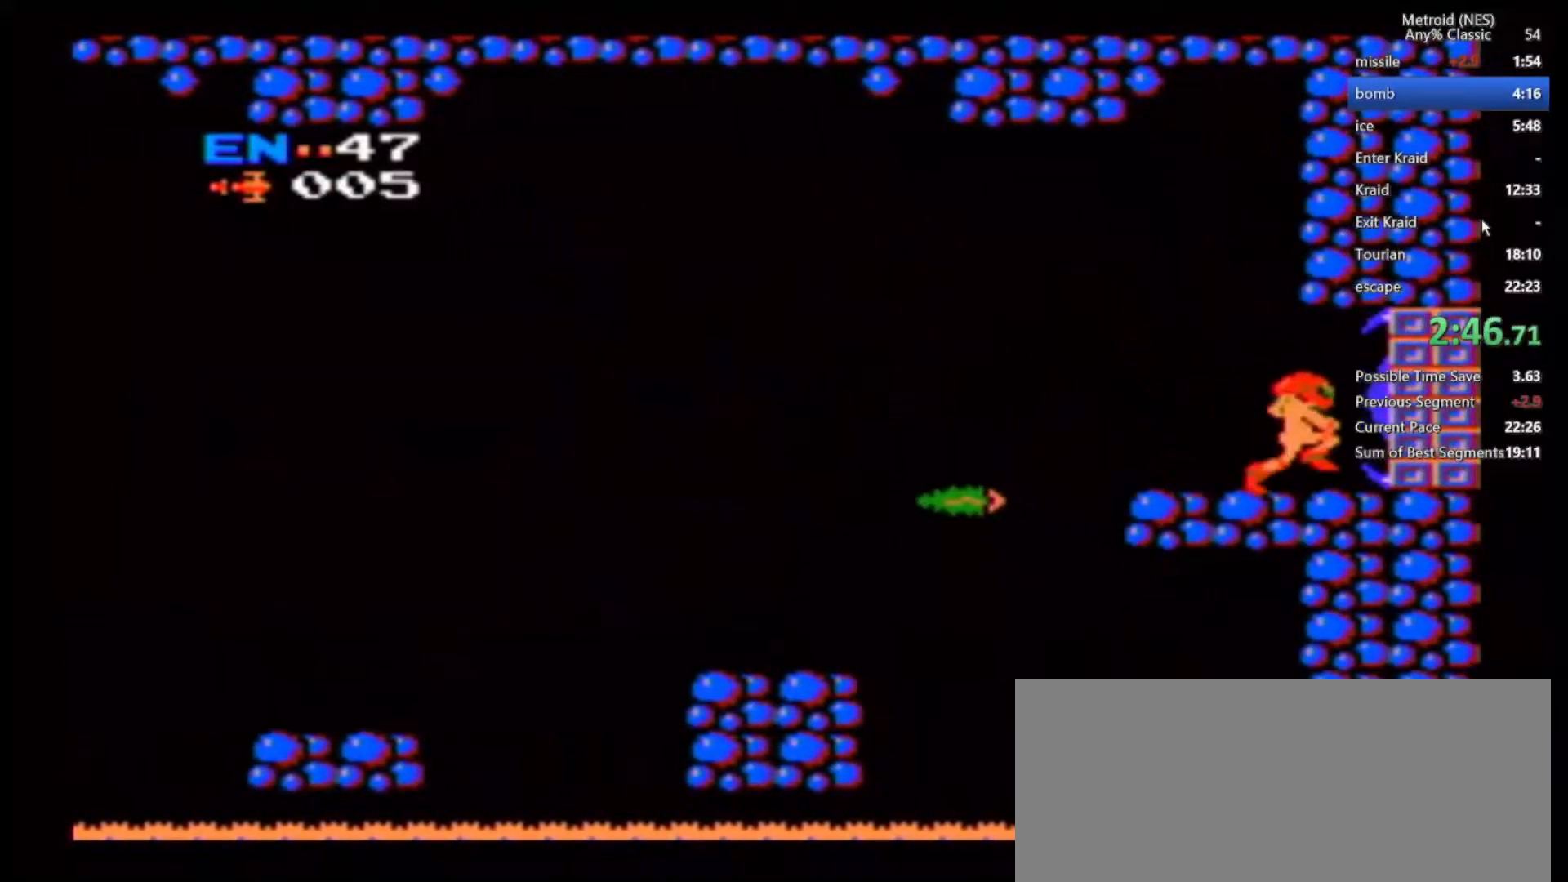
{"dt_ms": 500, "buttons": [], "left_stick": "center", "right_stick": "center", "events": [[283, "left_stick", "center"]]}
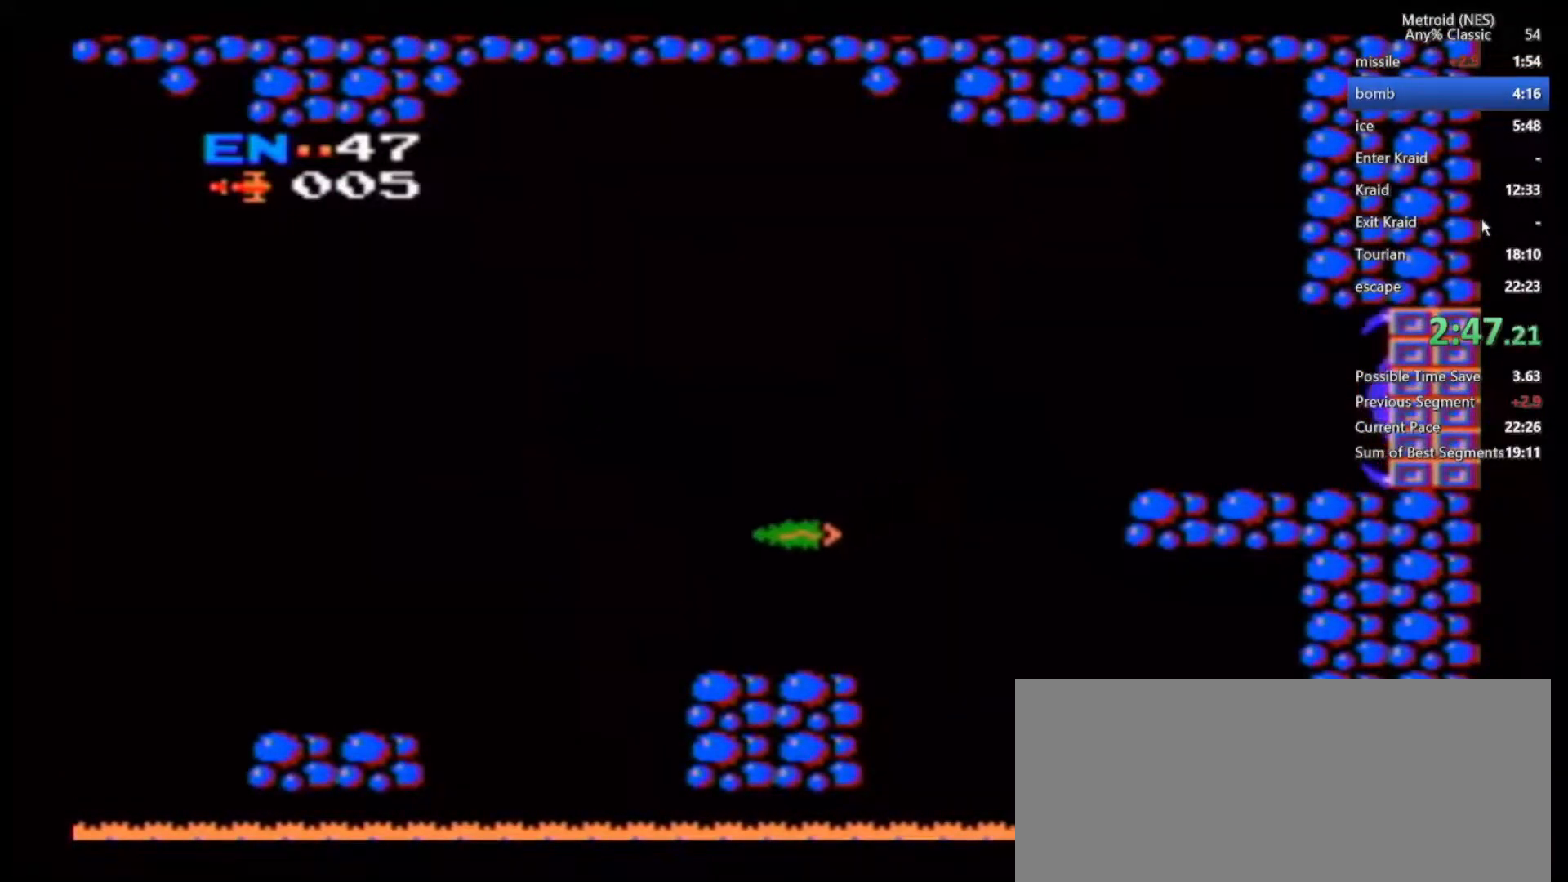
{"dt_ms": 500, "buttons": [], "left_stick": "center", "right_stick": "center", "events": []}
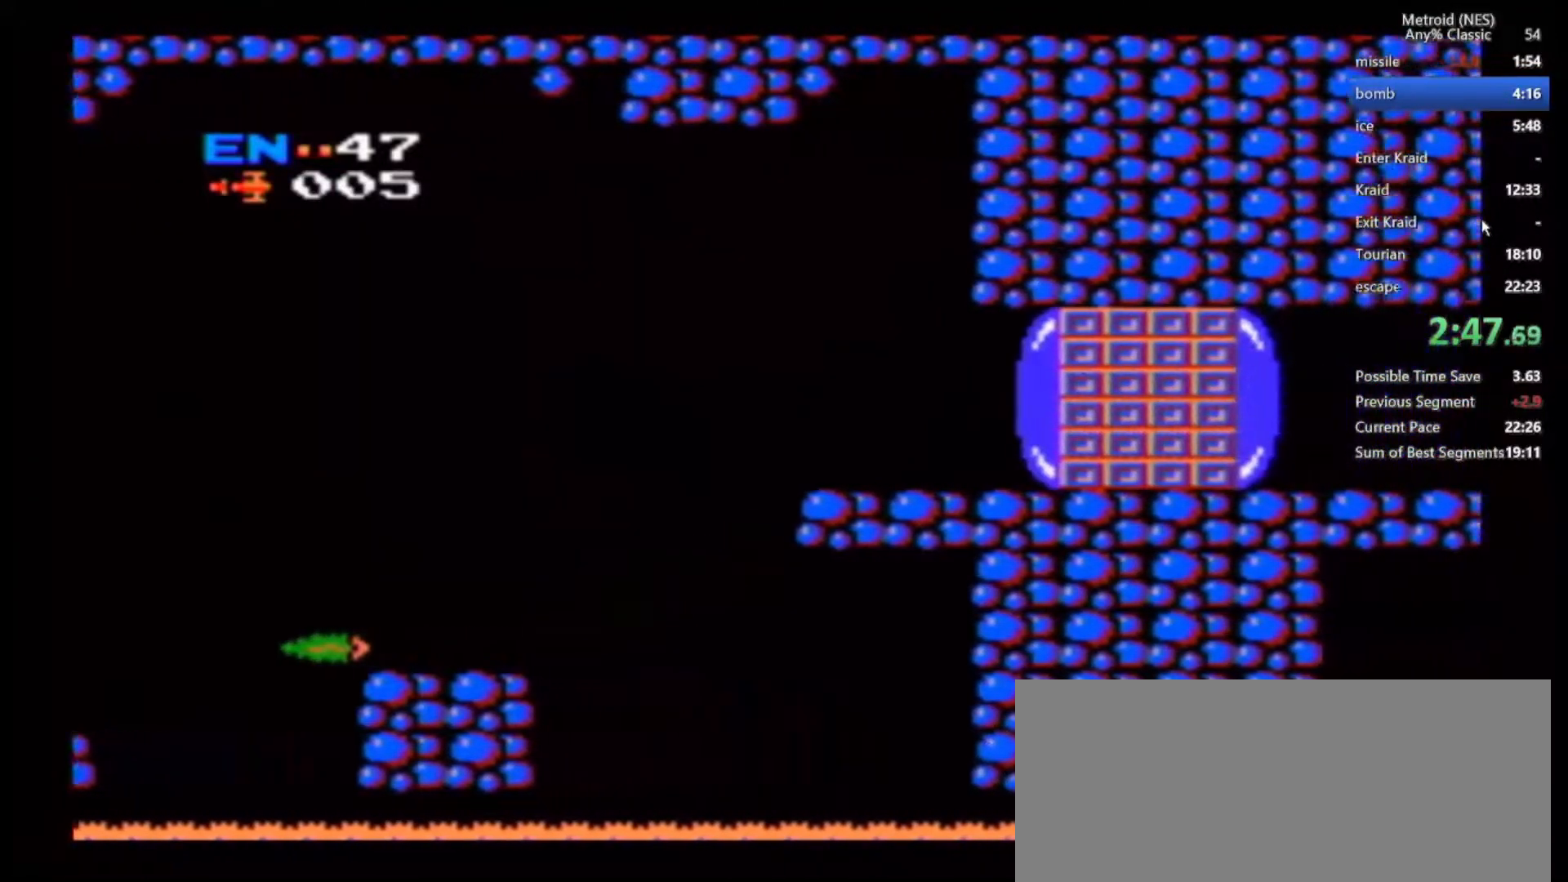
{"dt_ms": 500, "buttons": [], "left_stick": "center", "right_stick": "center", "events": []}
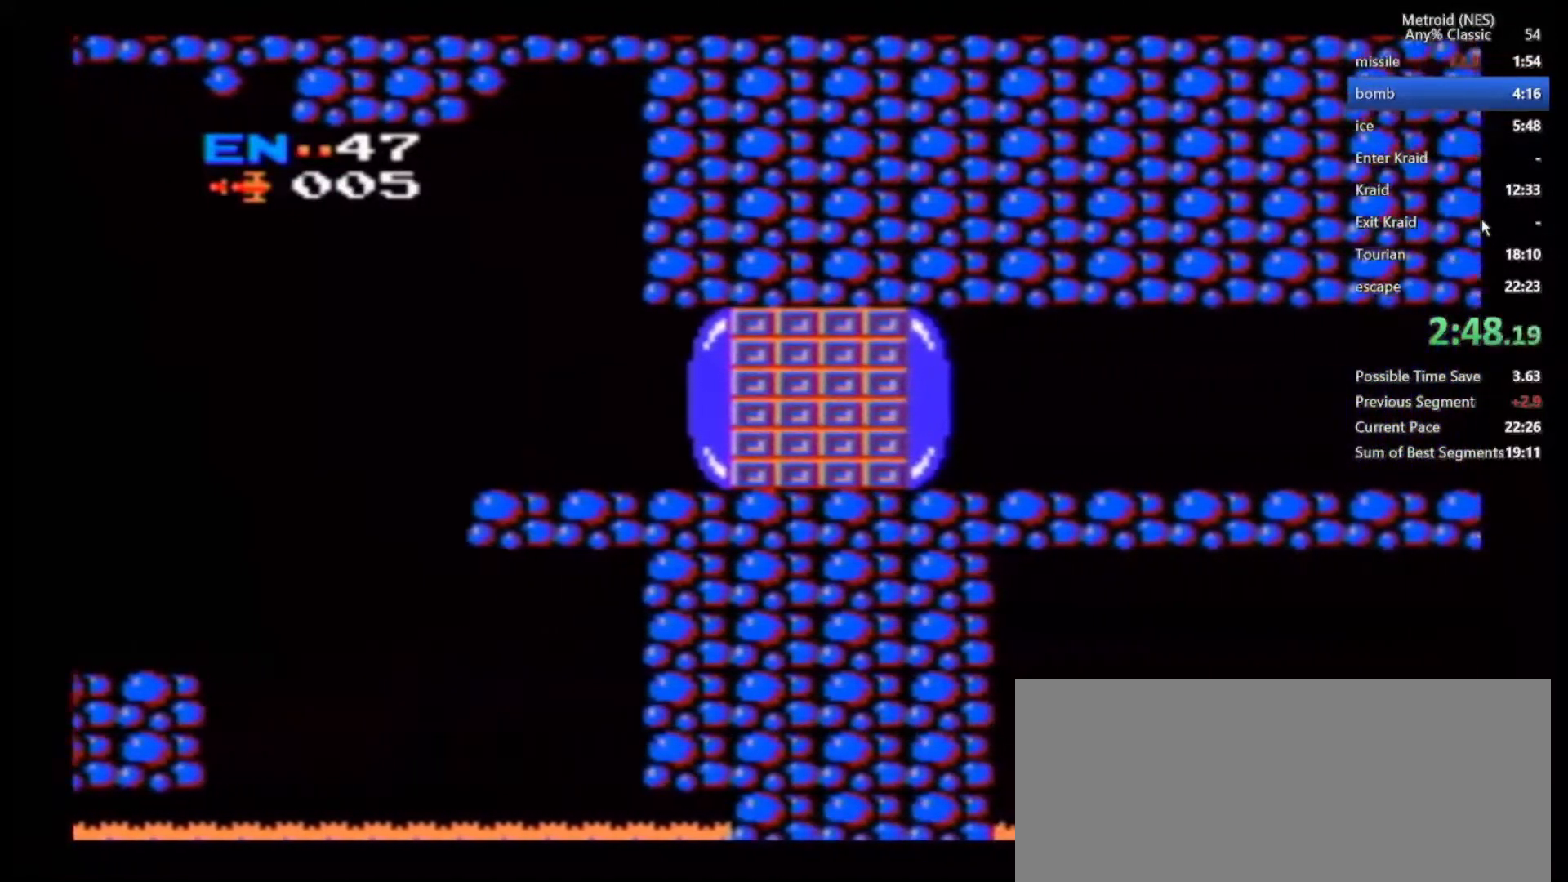
{"dt_ms": 500, "buttons": [], "left_stick": "right", "right_stick": "center", "events": [[433, "left_stick", "right"]]}
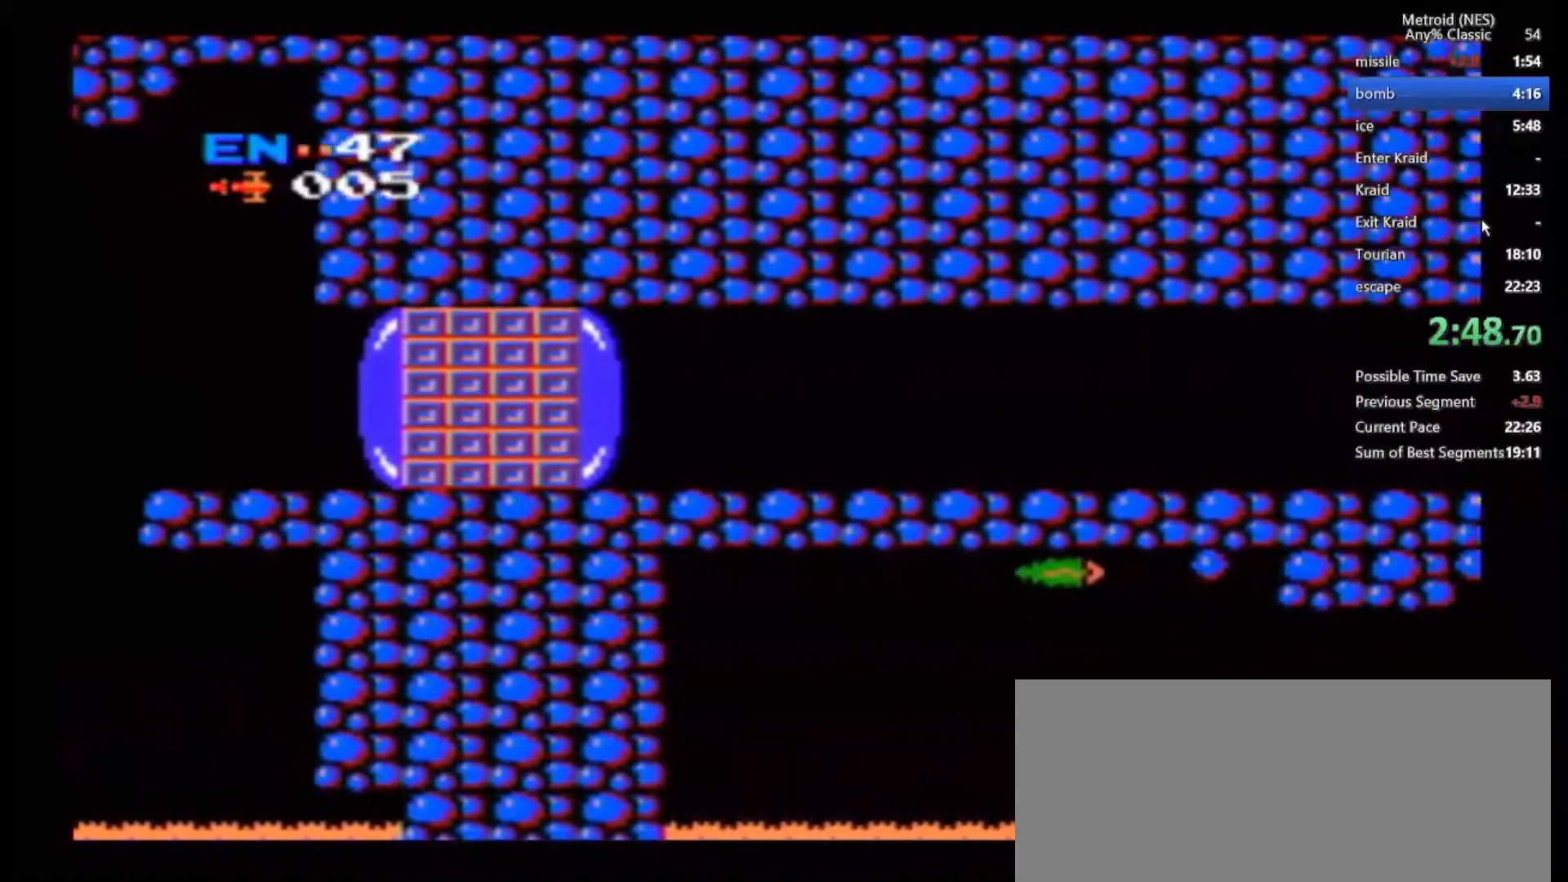
{"dt_ms": 500, "buttons": [], "left_stick": "right", "right_stick": "center", "events": []}
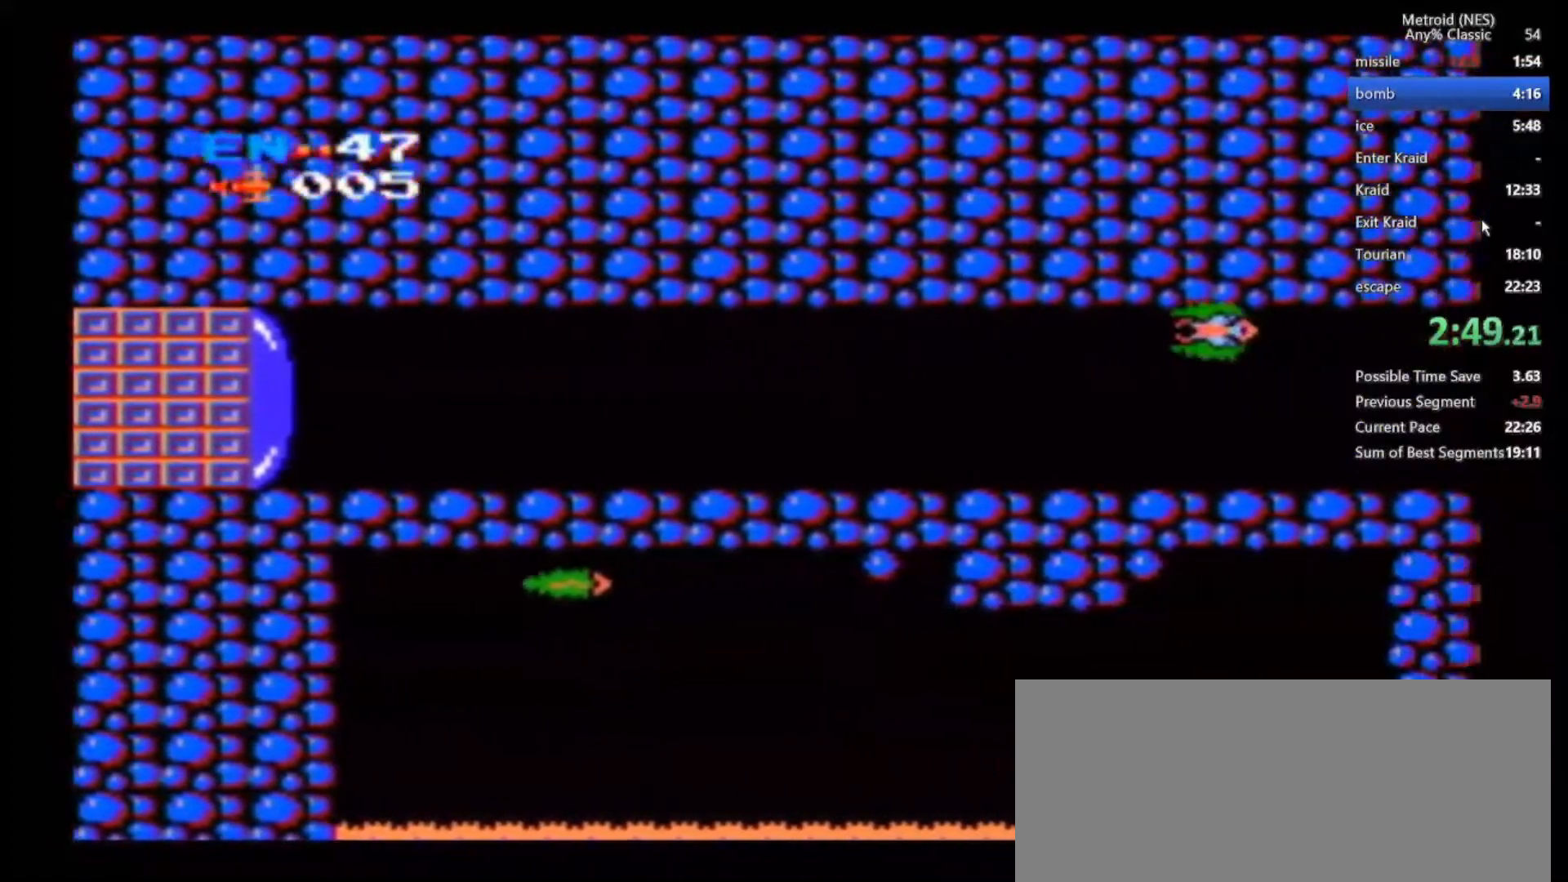
{"dt_ms": 500, "buttons": [], "left_stick": "right", "right_stick": "center", "events": []}
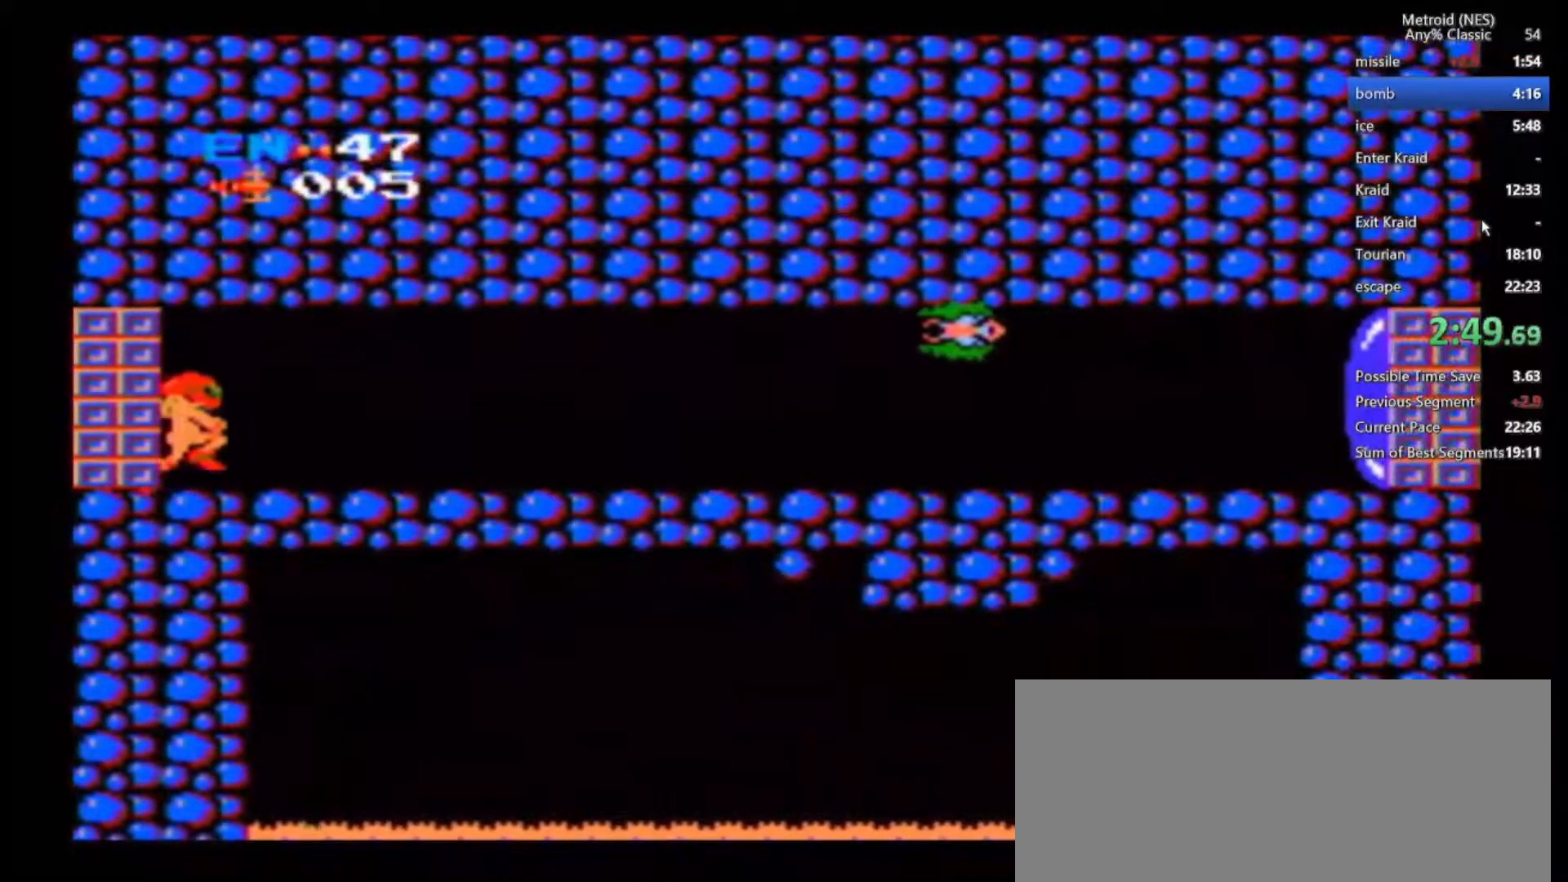
{"dt_ms": 500, "buttons": [], "left_stick": "right", "right_stick": "center", "events": []}
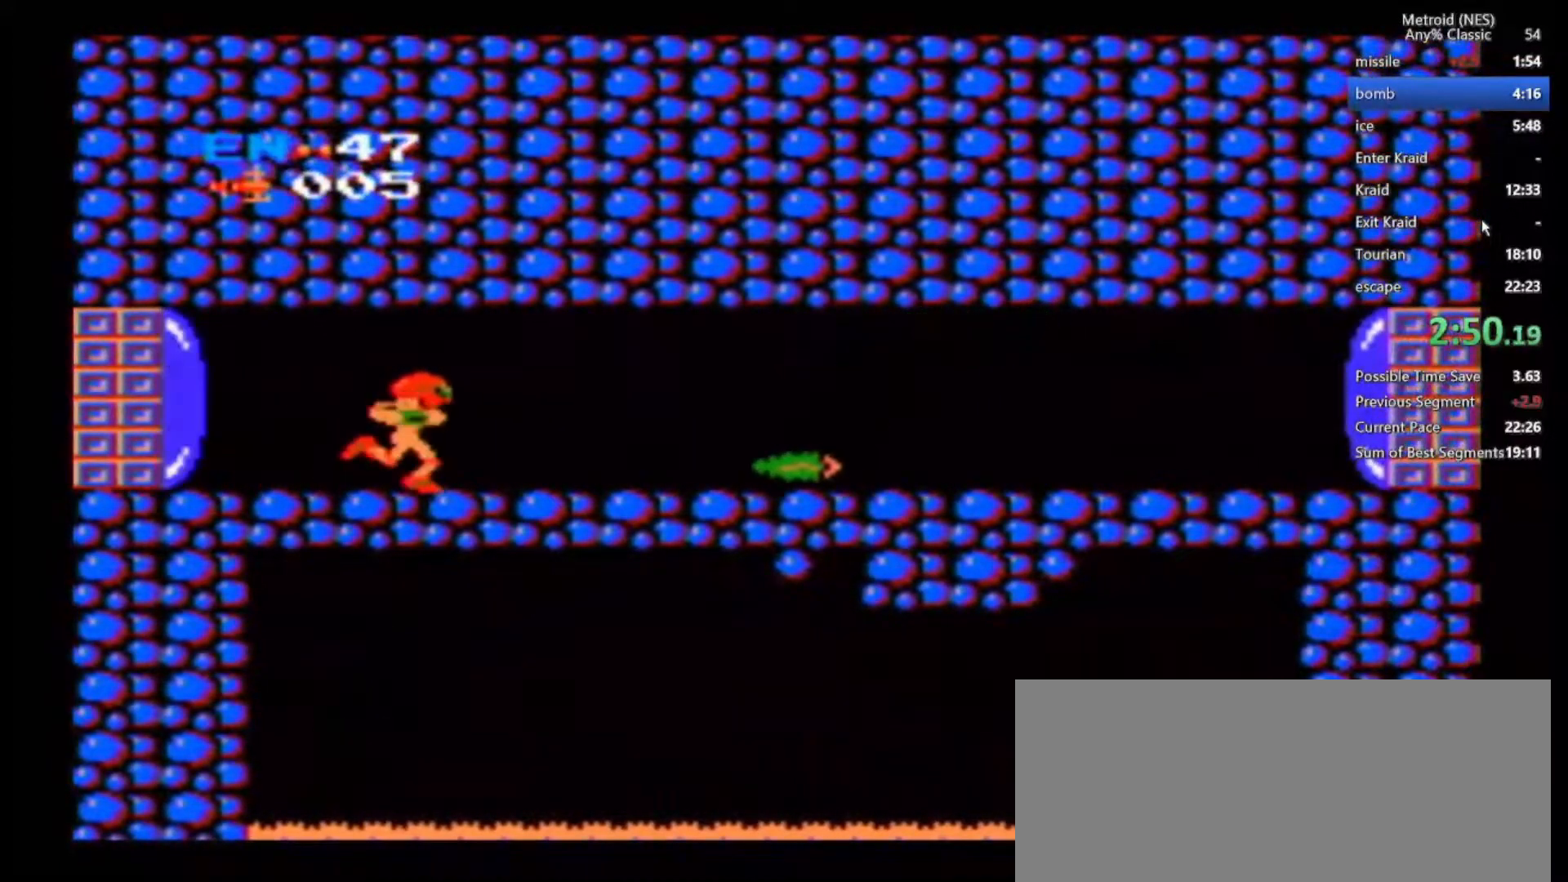
{"dt_ms": 500, "buttons": [], "left_stick": "right", "right_stick": "center", "events": [[183, "B", "down"], [317, "B", "up"]]}
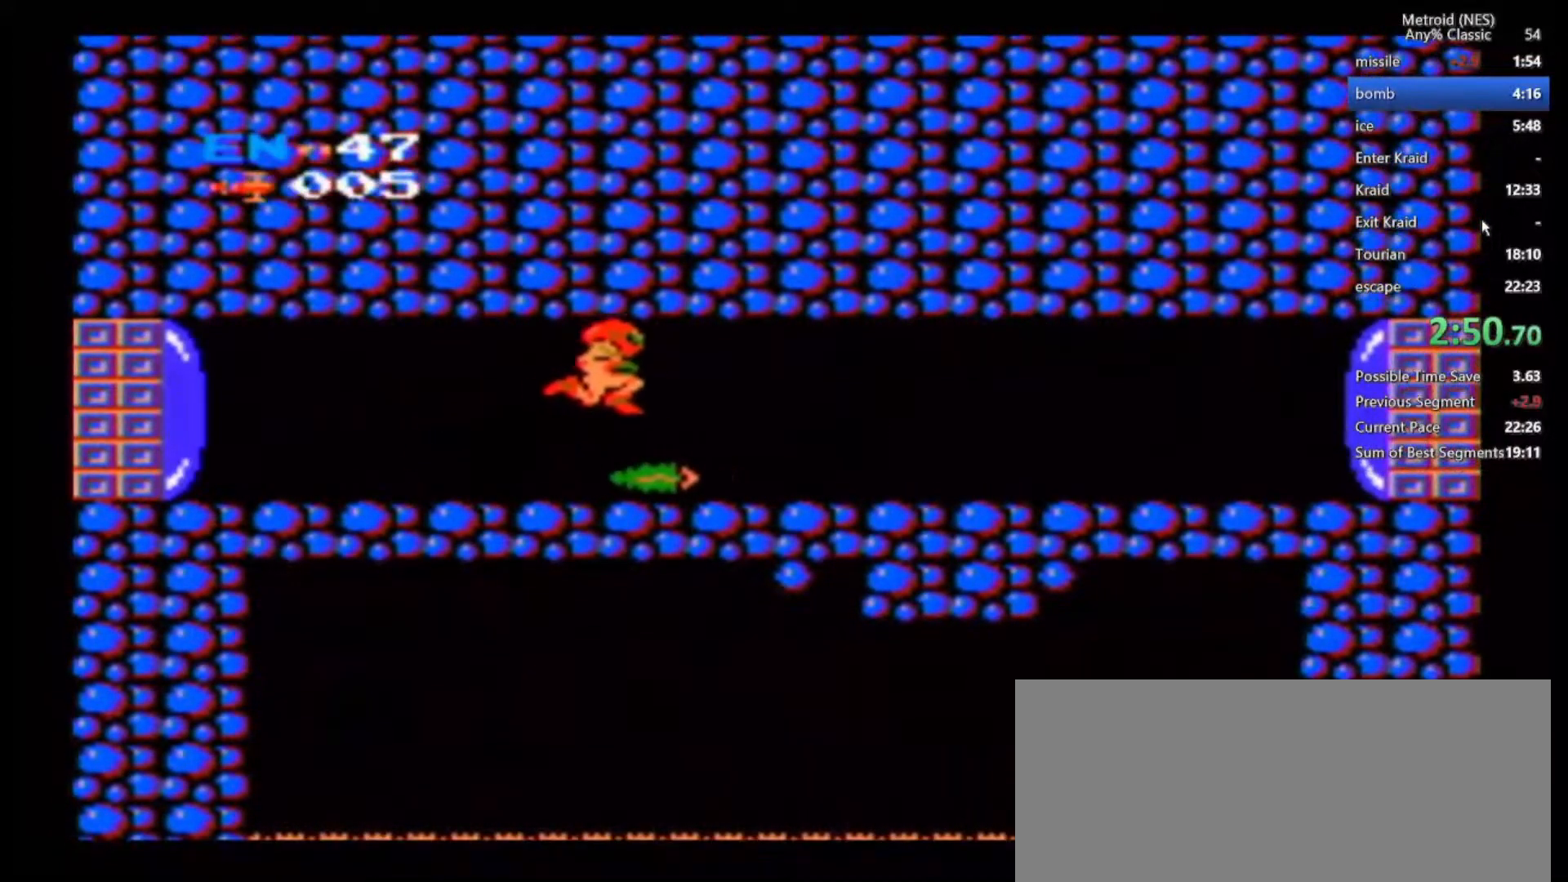
{"dt_ms": 1000, "buttons": ["DPAD_UP"], "left_stick": "right", "right_stick": "center"}
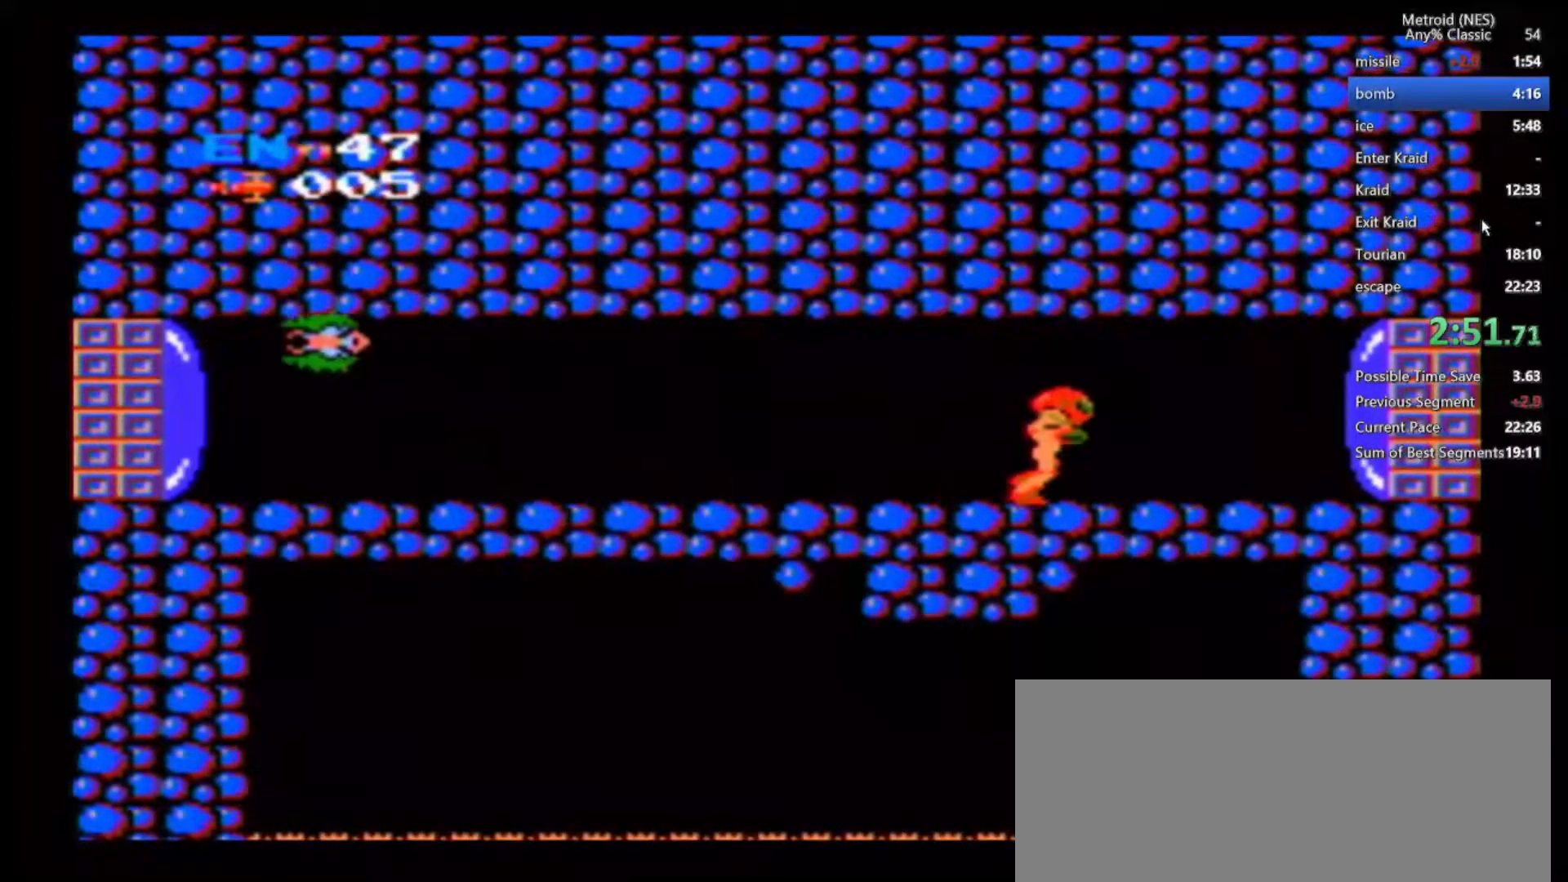
{"dt_ms": 500, "buttons": ["DPAD_UP"], "left_stick": "right", "right_stick": "center", "events": []}
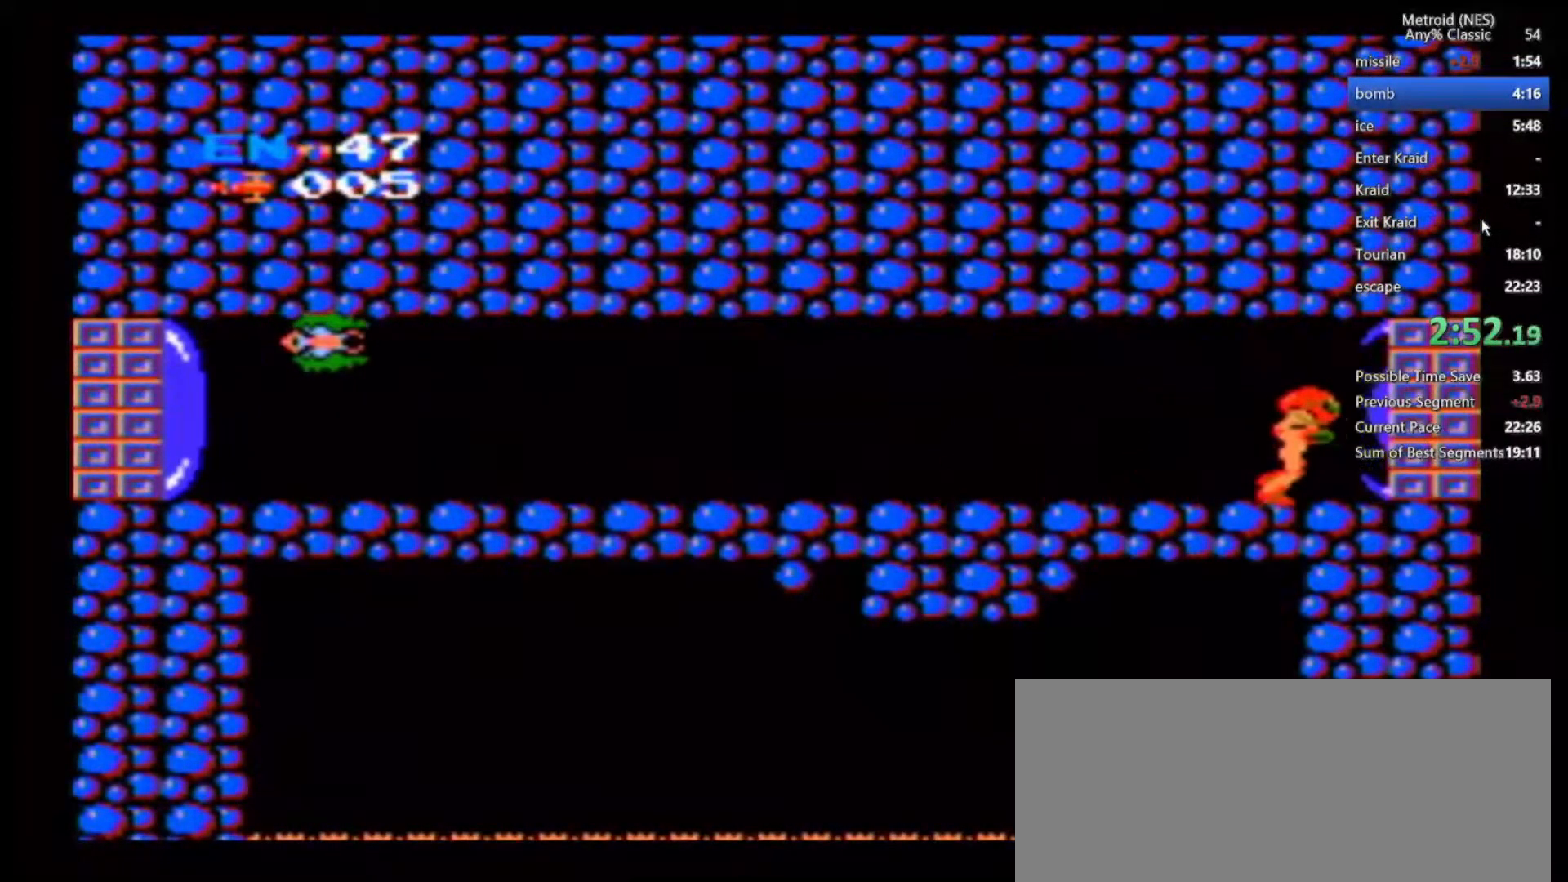
{"dt_ms": 500, "buttons": [], "left_stick": "center", "right_stick": "center", "events": [[283, "left_stick", "center"], [483, "DPAD_UP", "up"]]}
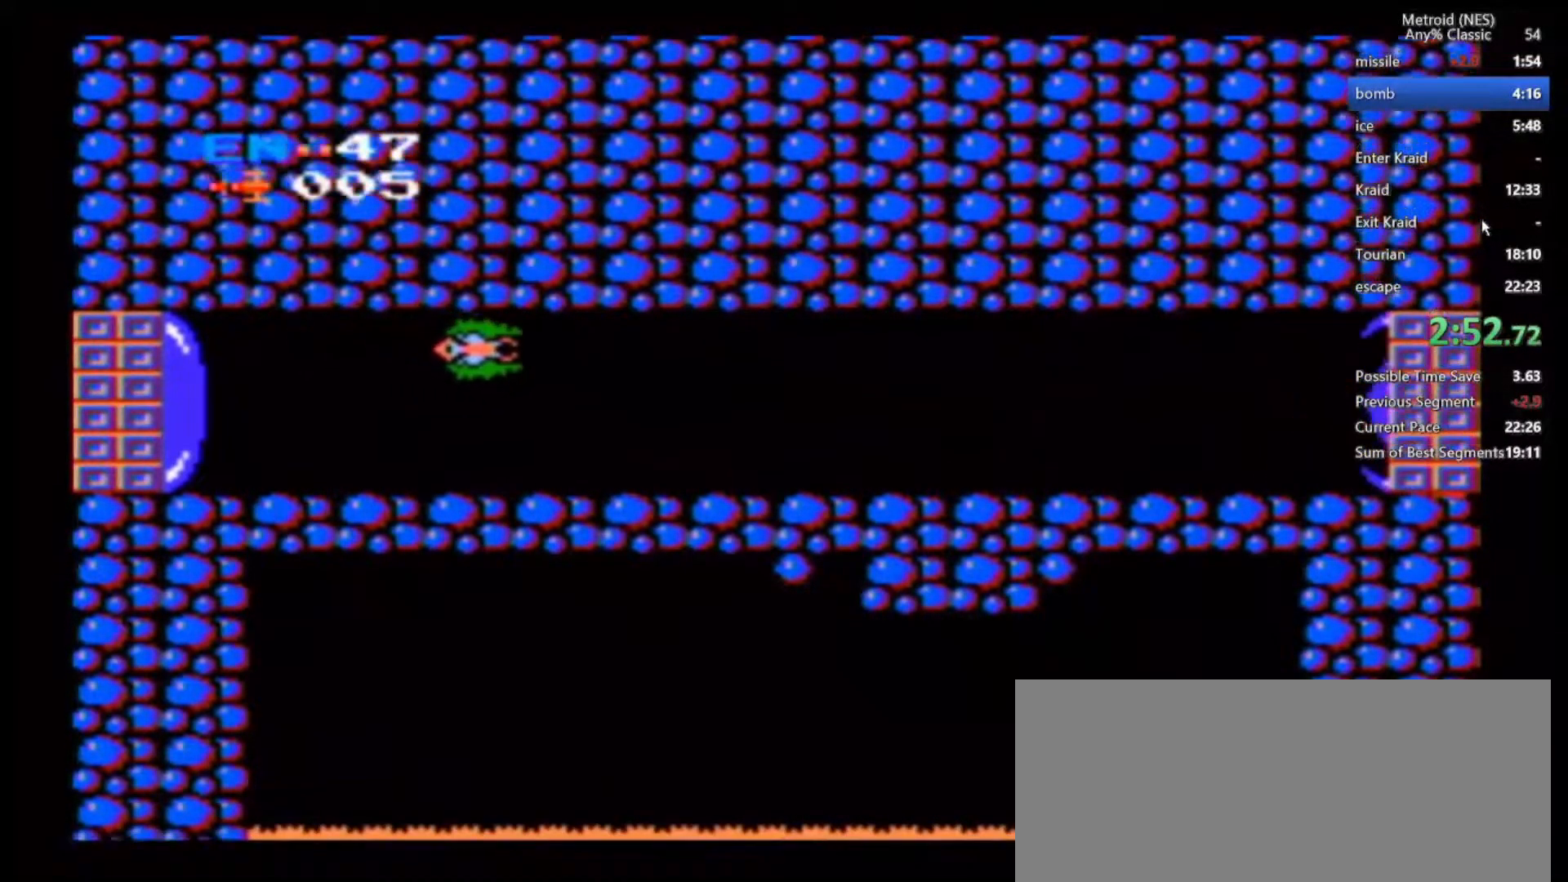
{"dt_ms": 500, "buttons": [], "left_stick": "center", "right_stick": "center", "events": []}
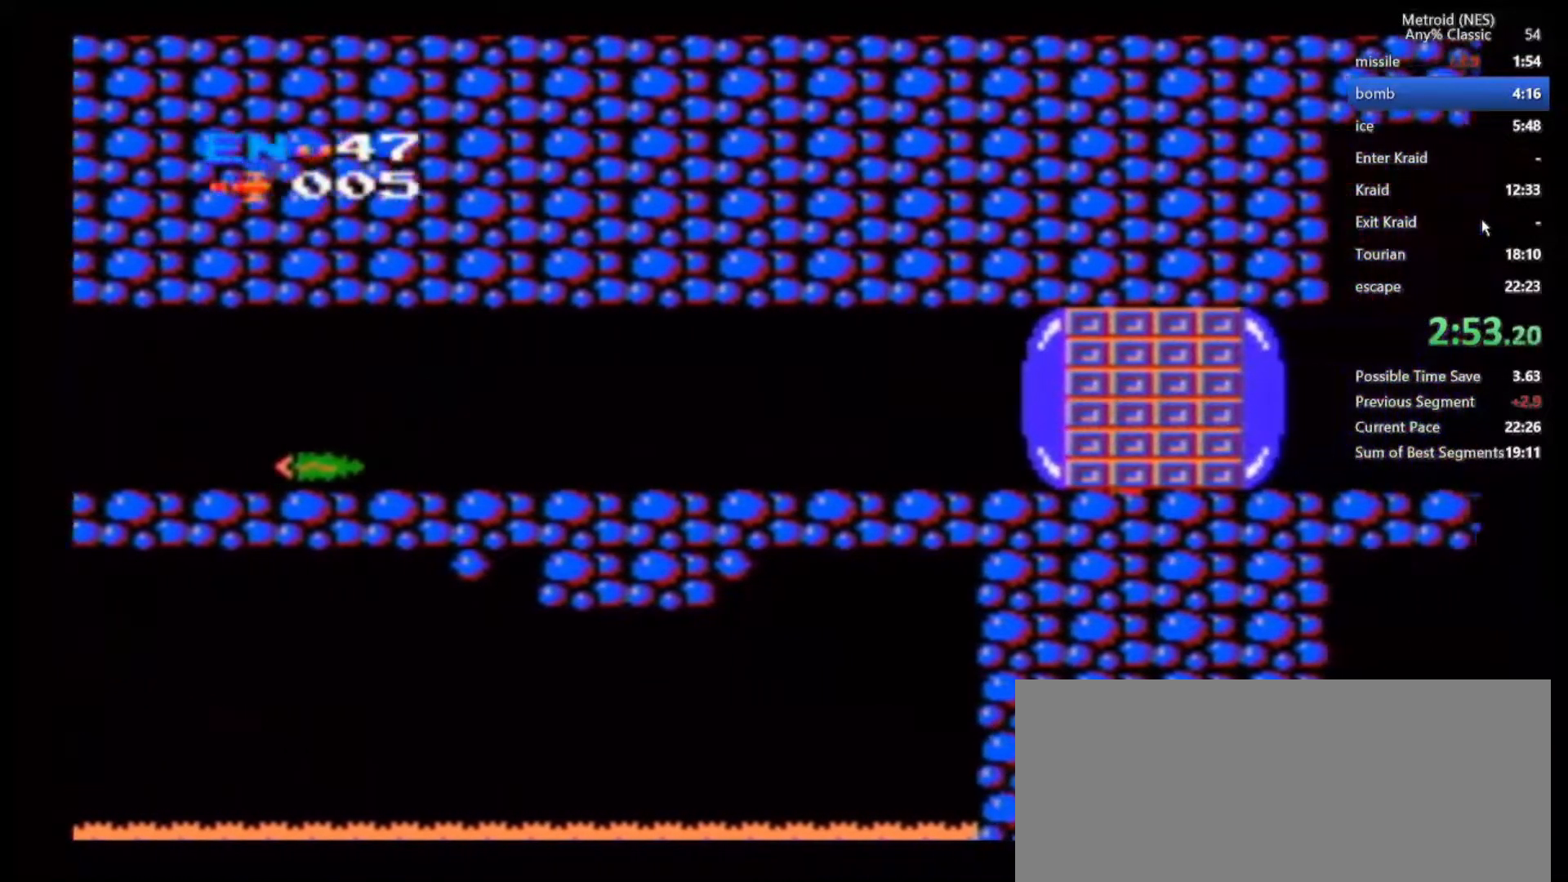
{"dt_ms": 500, "buttons": [], "left_stick": "center", "right_stick": "center", "events": []}
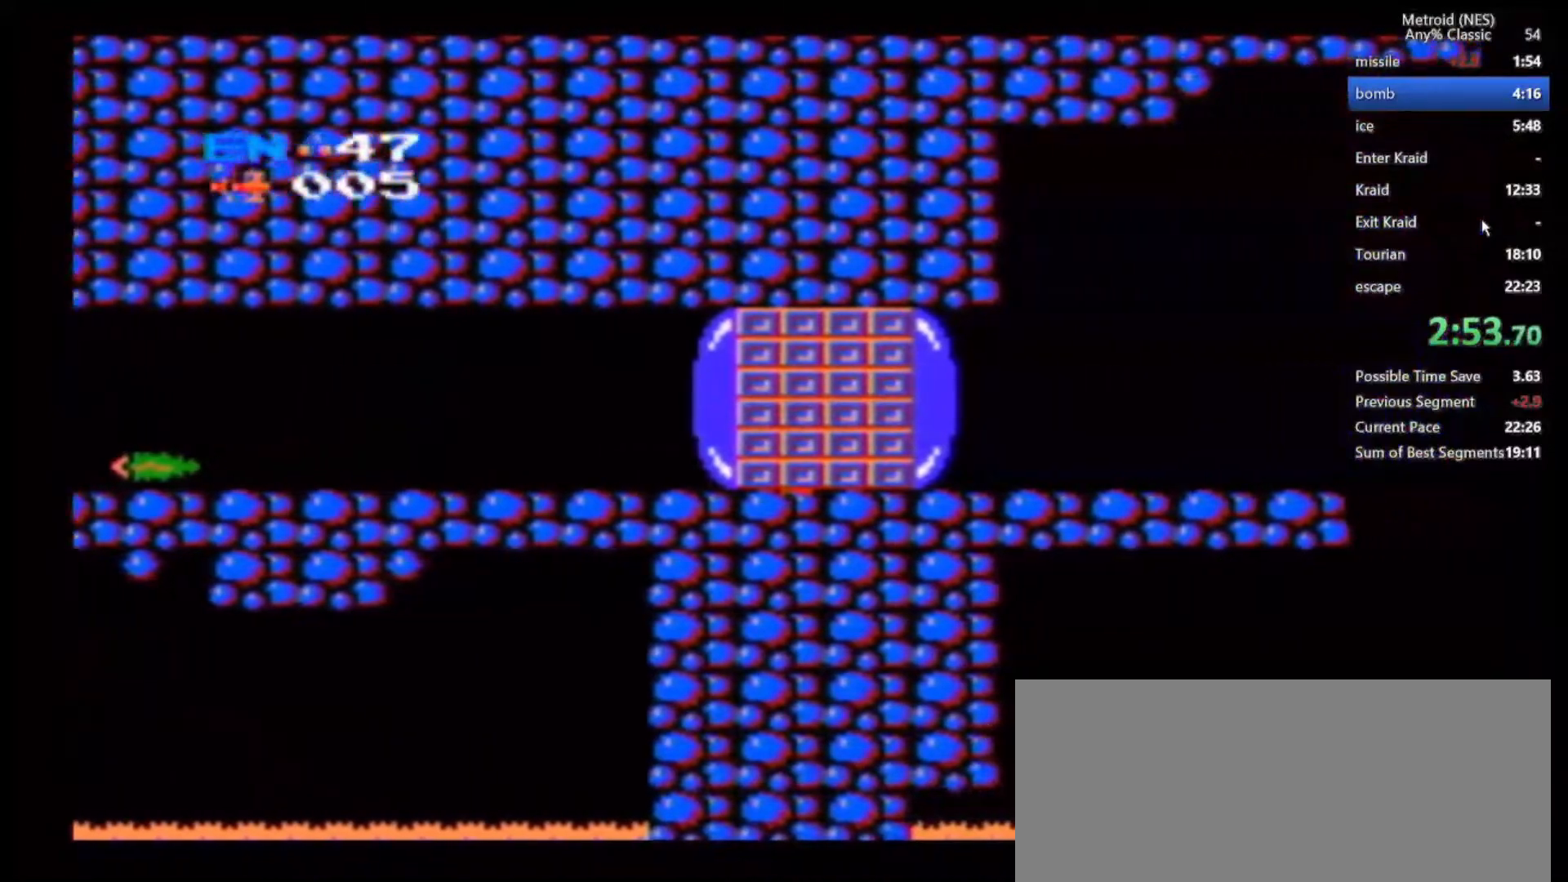
{"dt_ms": 500, "buttons": [], "left_stick": "right", "right_stick": "center", "events": [[433, "left_stick", "up-right"], [483, "left_stick", "right"]]}
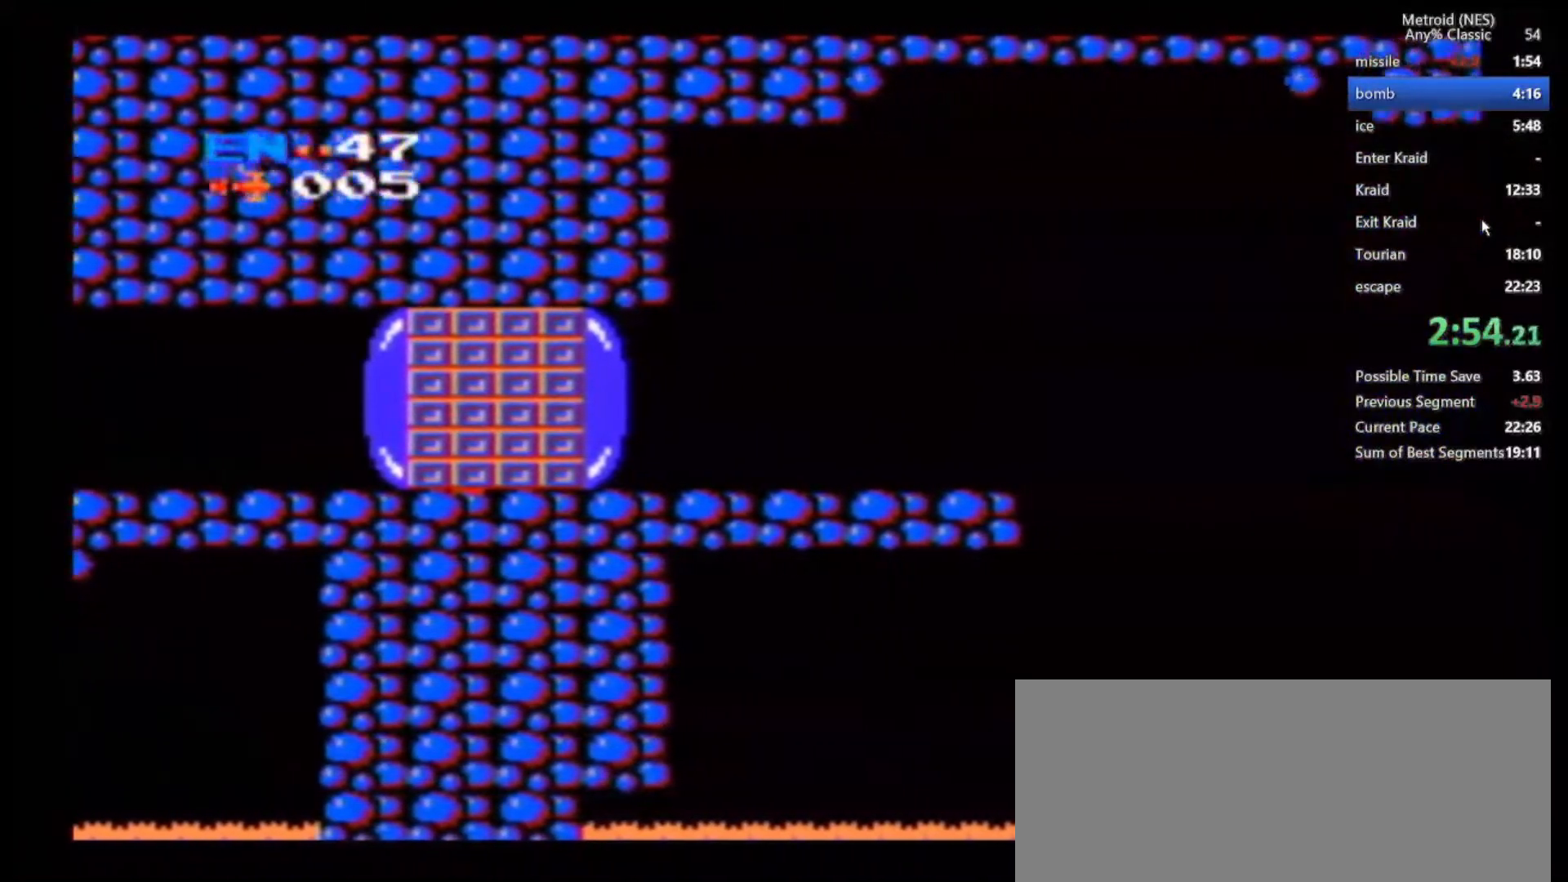
{"dt_ms": 500, "buttons": [], "left_stick": "right", "right_stick": "center", "events": []}
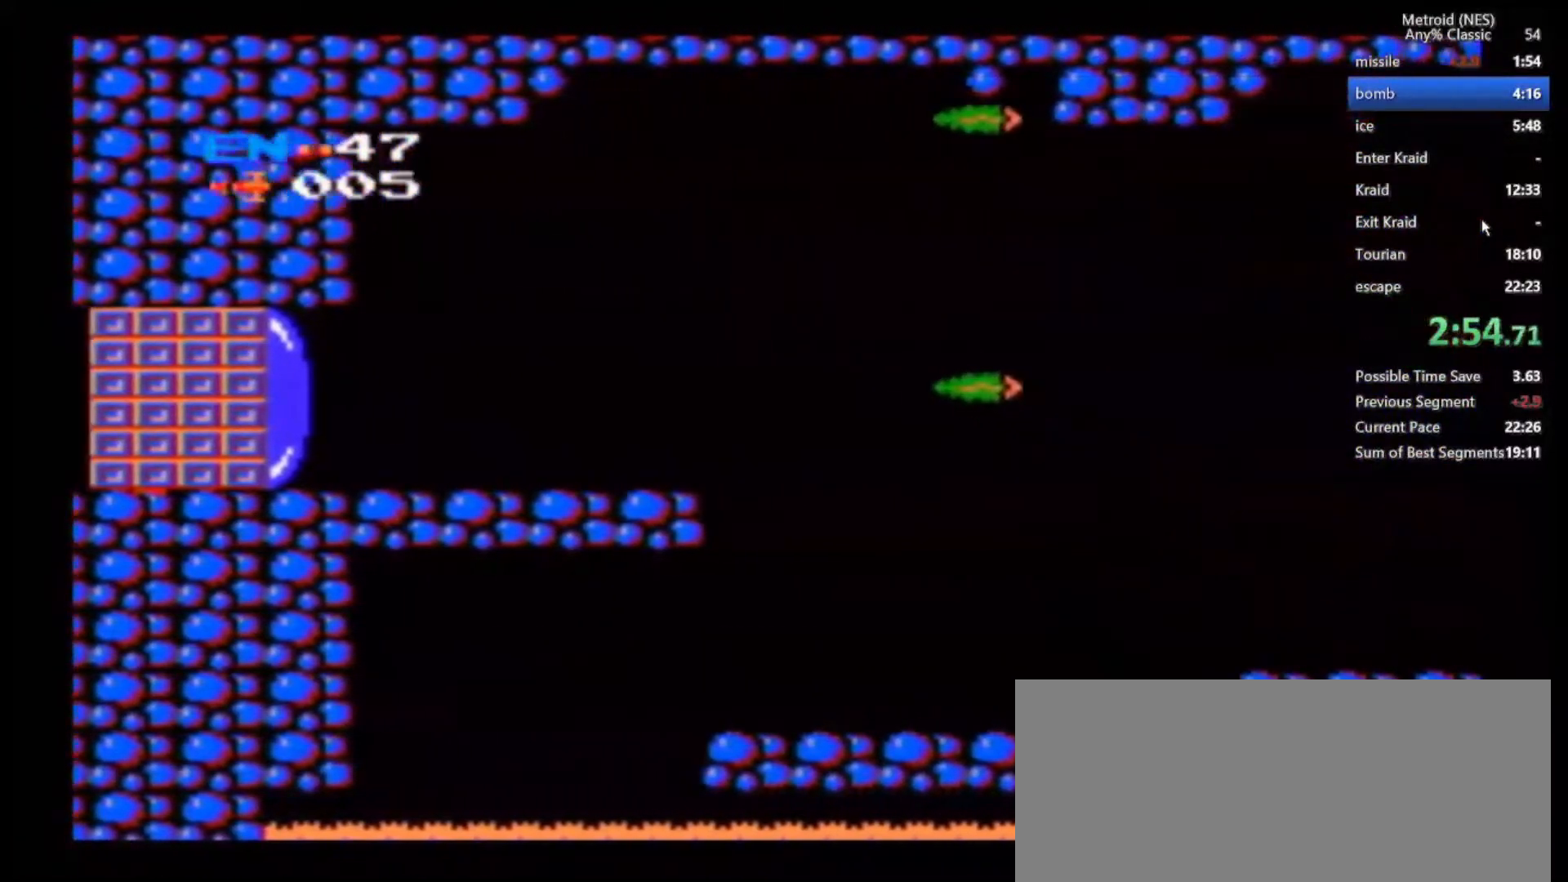
{"dt_ms": 500, "buttons": [], "left_stick": "right", "right_stick": "center", "events": []}
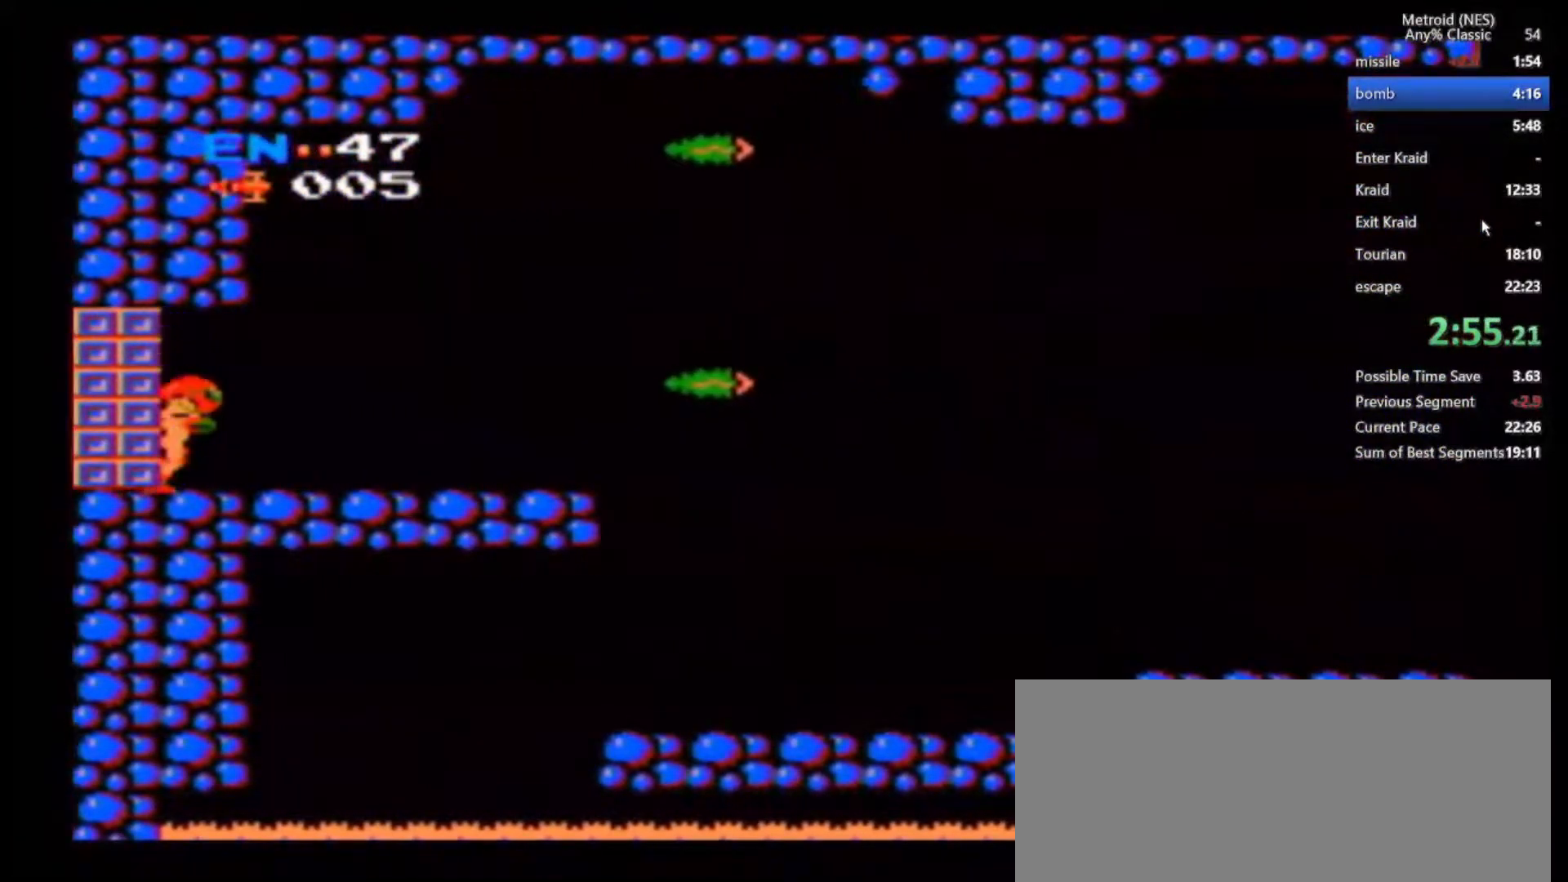
{"dt_ms": 500, "buttons": [], "left_stick": "right", "right_stick": "center", "events": [[267, "B", "down"], [417, "B", "up"]]}
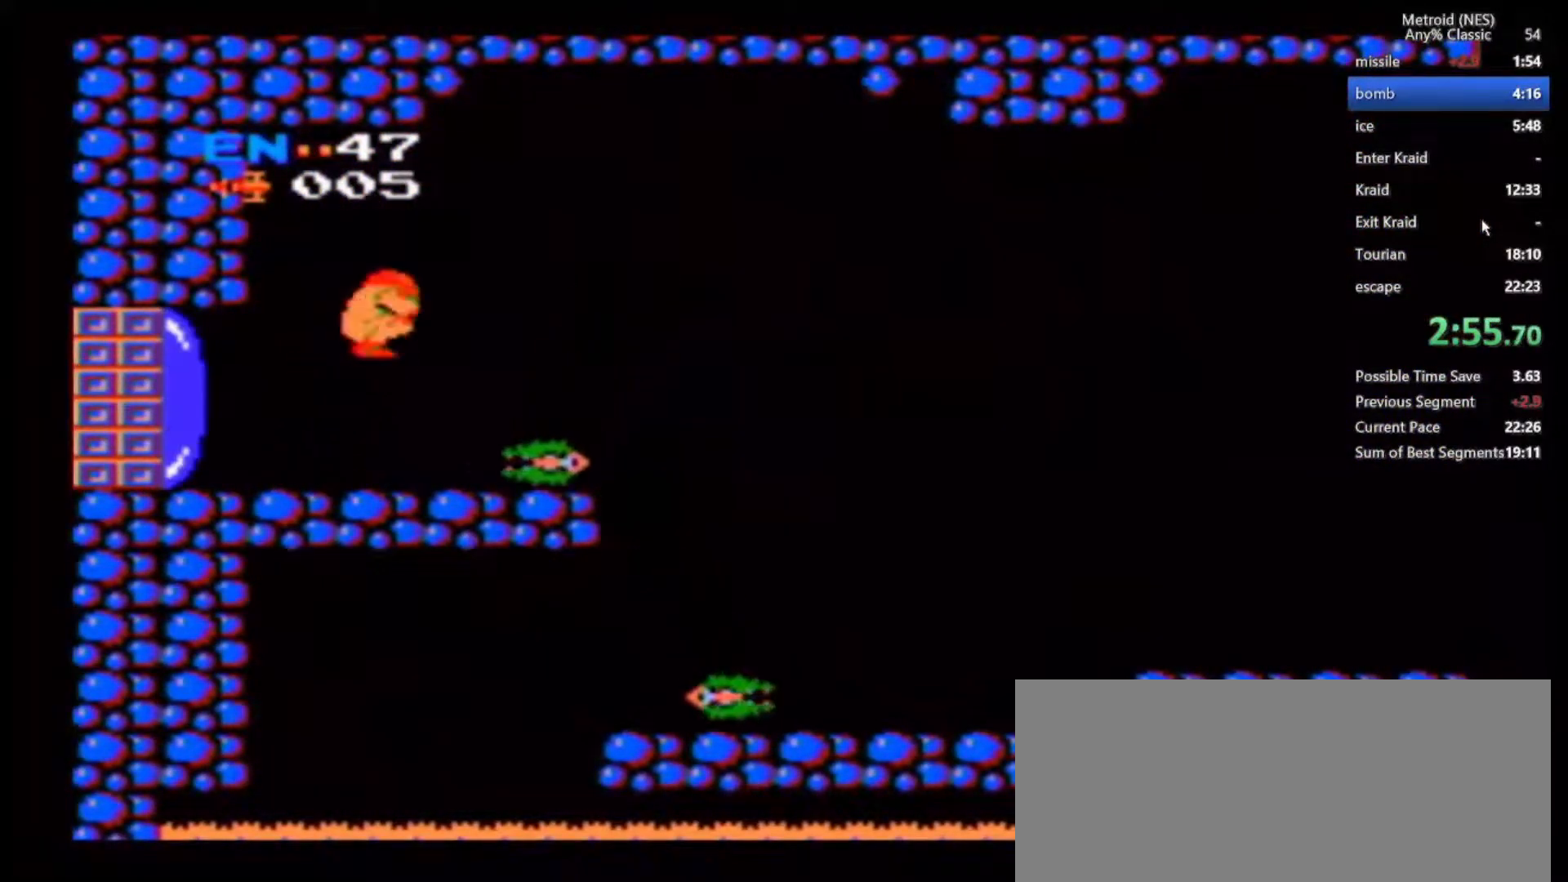
{"dt_ms": 500, "buttons": [], "left_stick": "right", "right_stick": "center", "events": []}
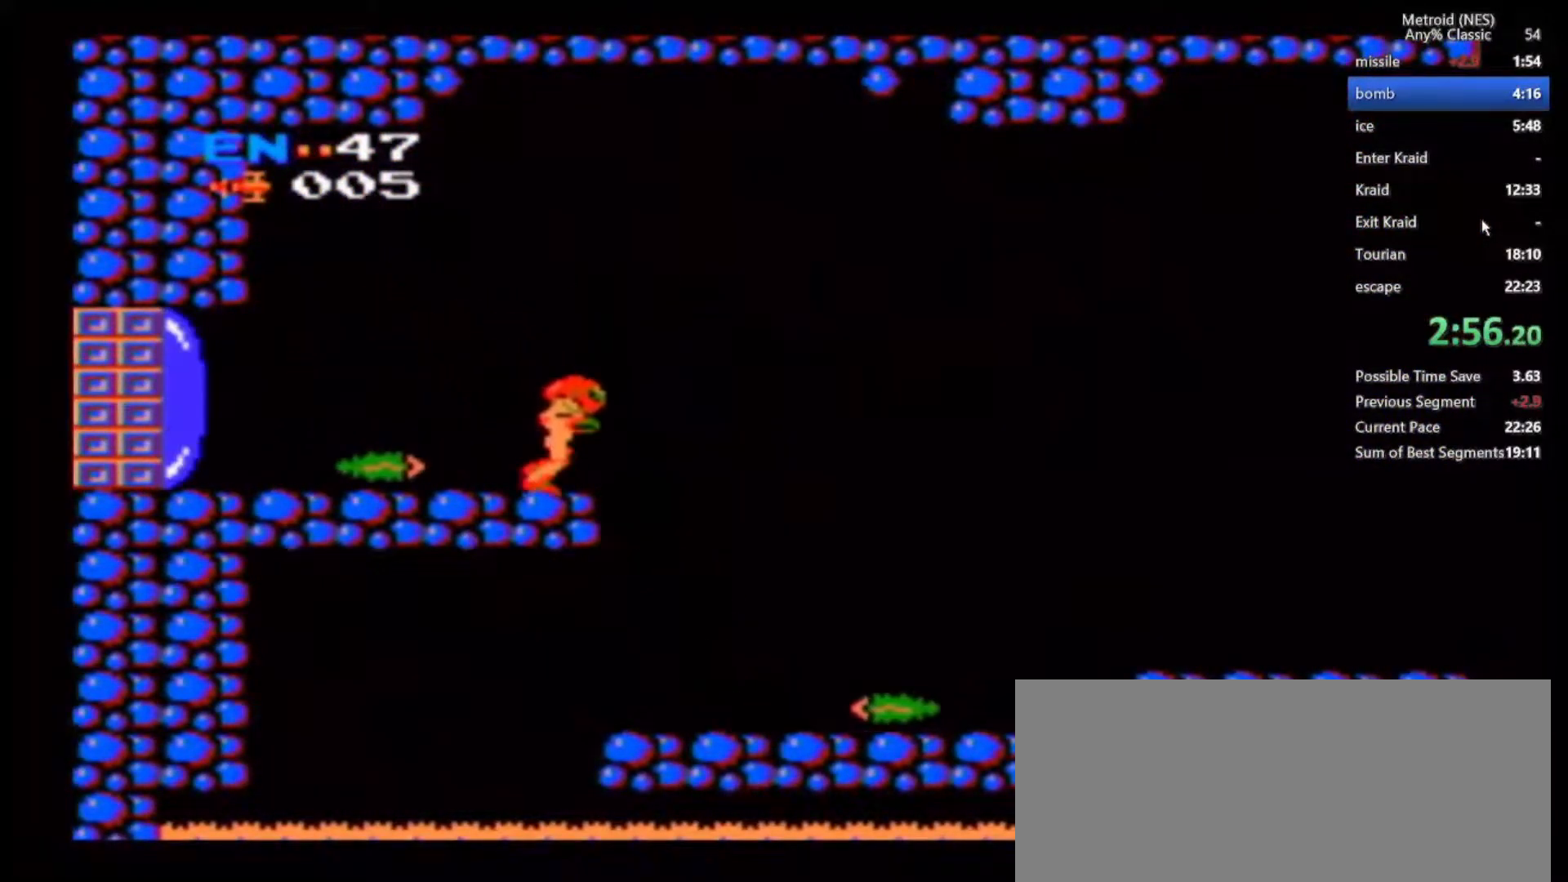
{"dt_ms": 500, "buttons": [], "left_stick": "right", "right_stick": "center", "events": []}
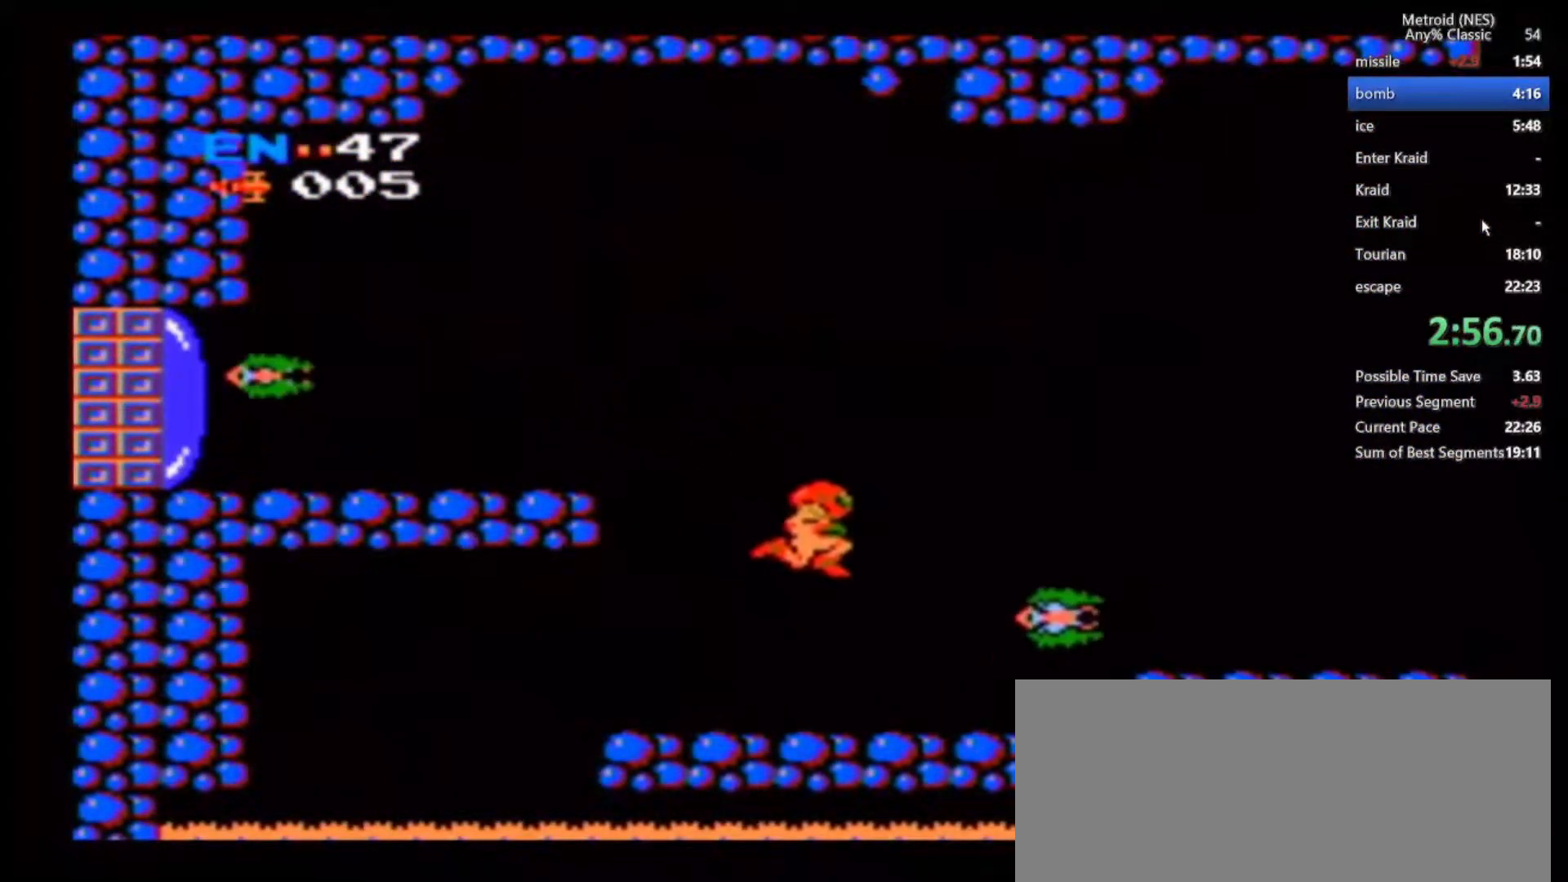
{"dt_ms": 500, "buttons": ["B"], "left_stick": "right", "right_stick": "center", "events": [[317, "B", "down"]]}
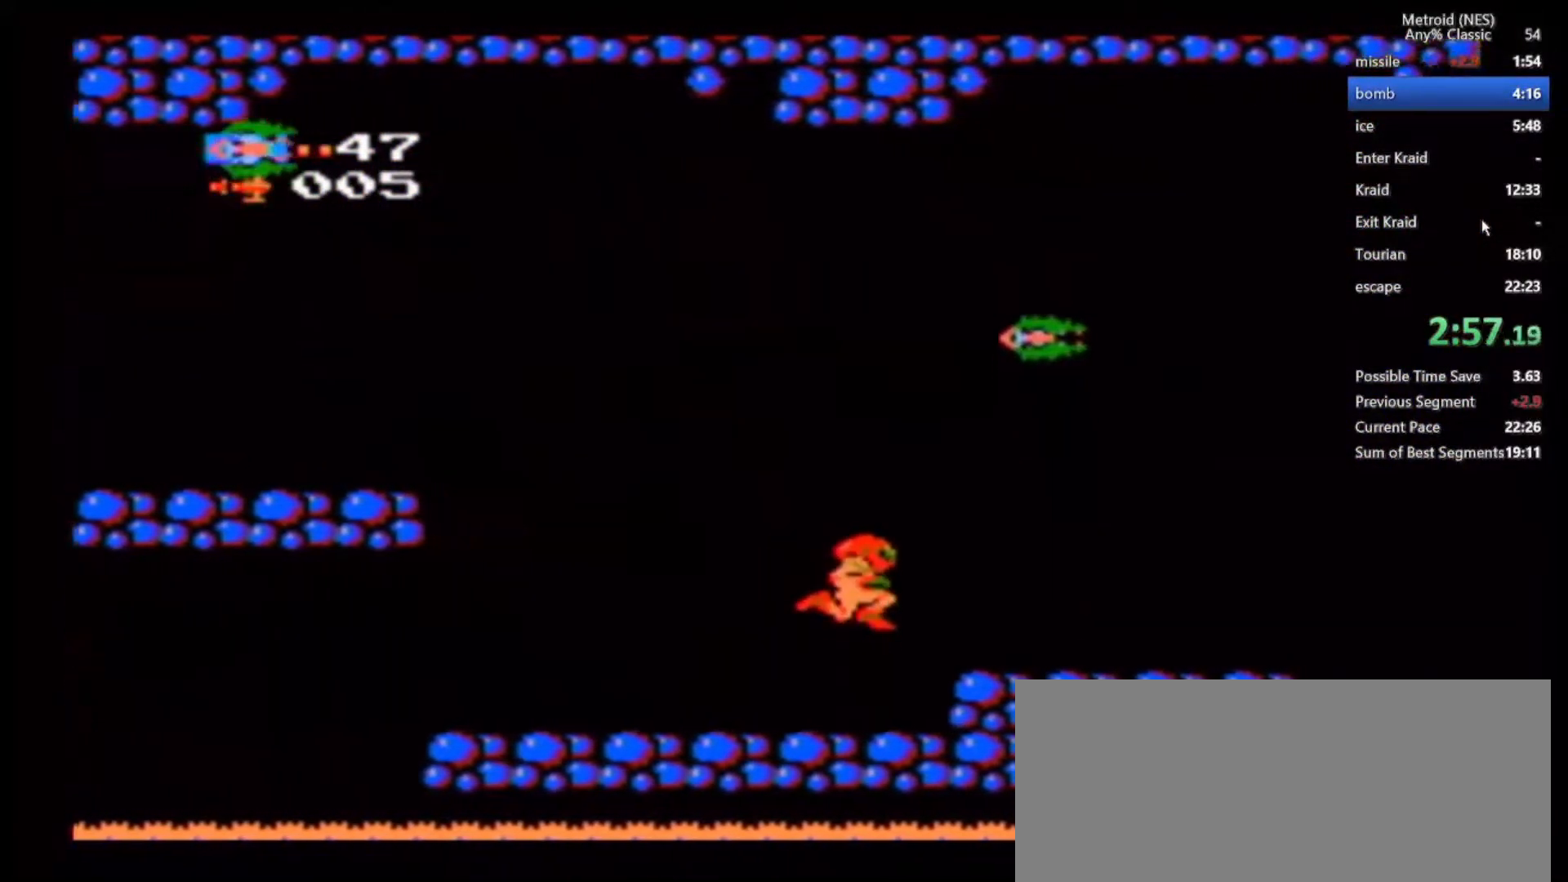
{"dt_ms": 500, "buttons": [], "left_stick": "right", "right_stick": "center", "events": [[233, "B", "up"]]}